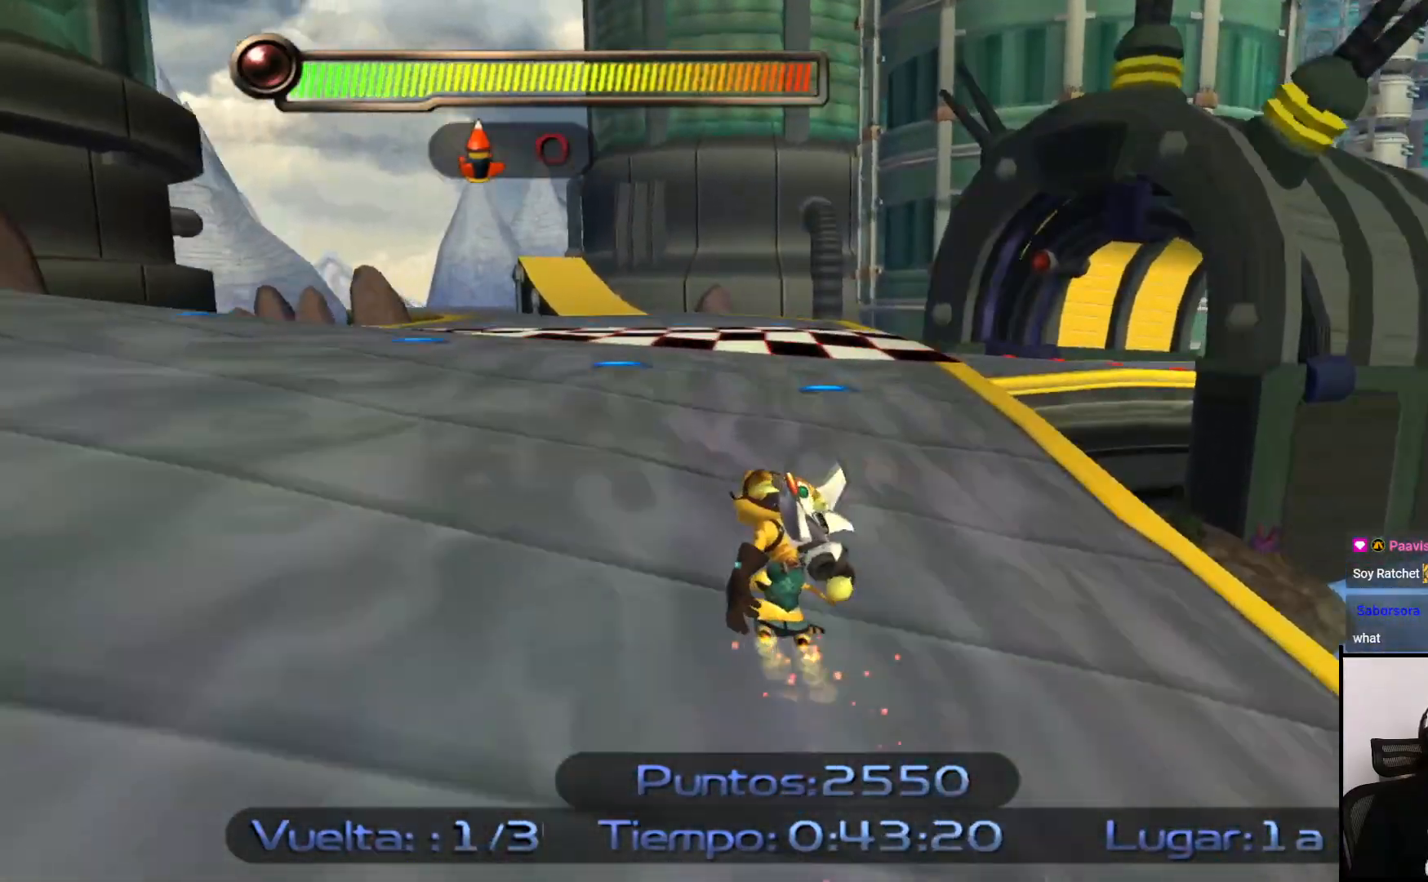
Gameplay with a controller (PlayStation layout); each line is a JSON object with the inputs held at the frame after it. "events" lists button and stick changes between this image and that frame as [ms after this image, input, new state], when the widget could be followed in between. Not read: L3 R3.
{"buttons": ["SQUARE"], "left_stick": "up", "right_stick": "center", "events": []}
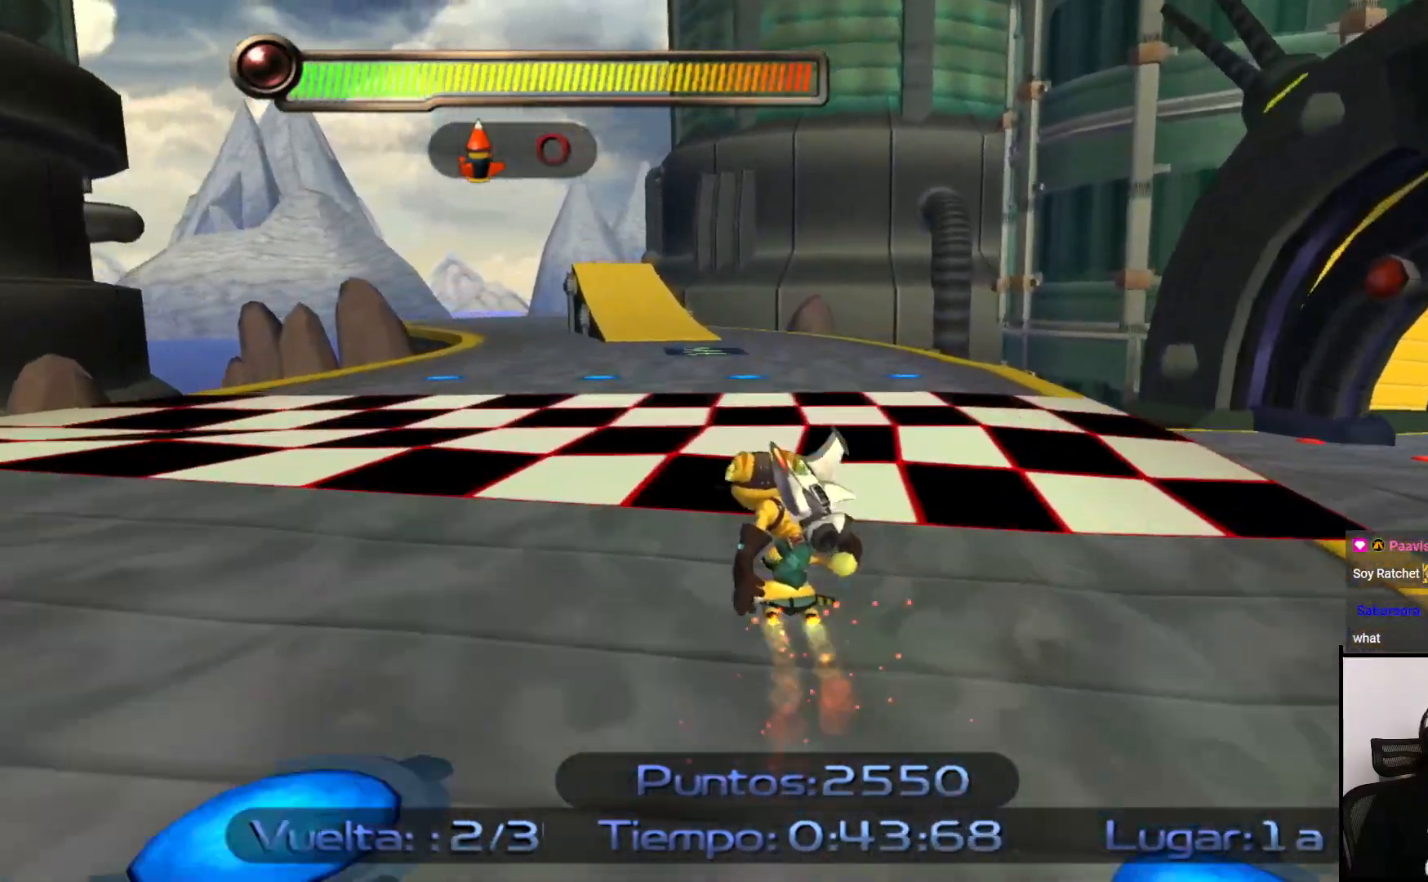
{"buttons": ["SQUARE"], "left_stick": "up", "right_stick": "center", "events": [[300, "left_stick", "up-left"], [417, "left_stick", "up"]]}
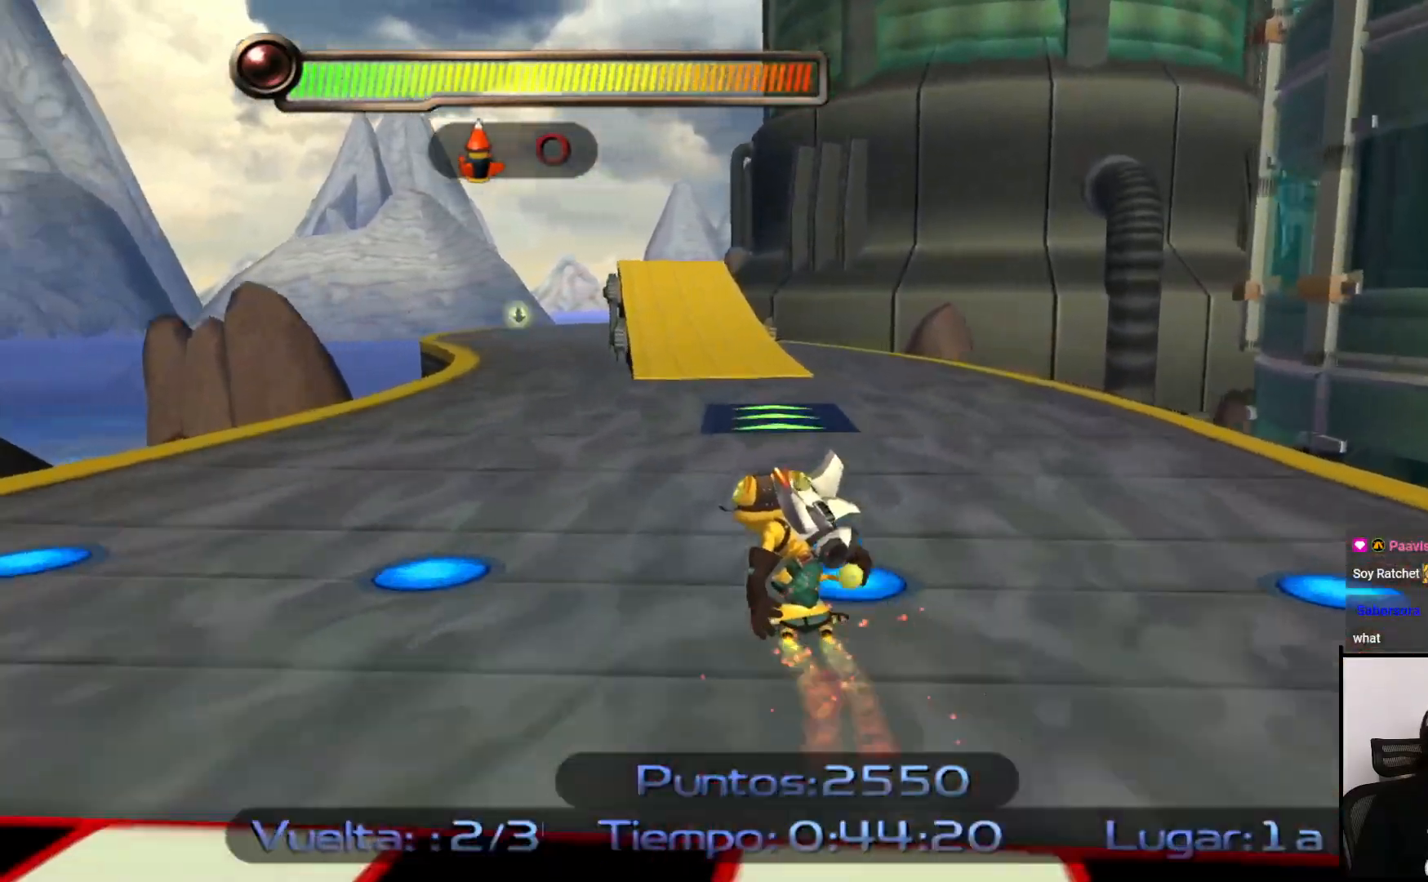
{"buttons": ["SQUARE"], "left_stick": "up", "right_stick": "center", "events": [[167, "left_stick", "up-left"], [433, "left_stick", "up"]]}
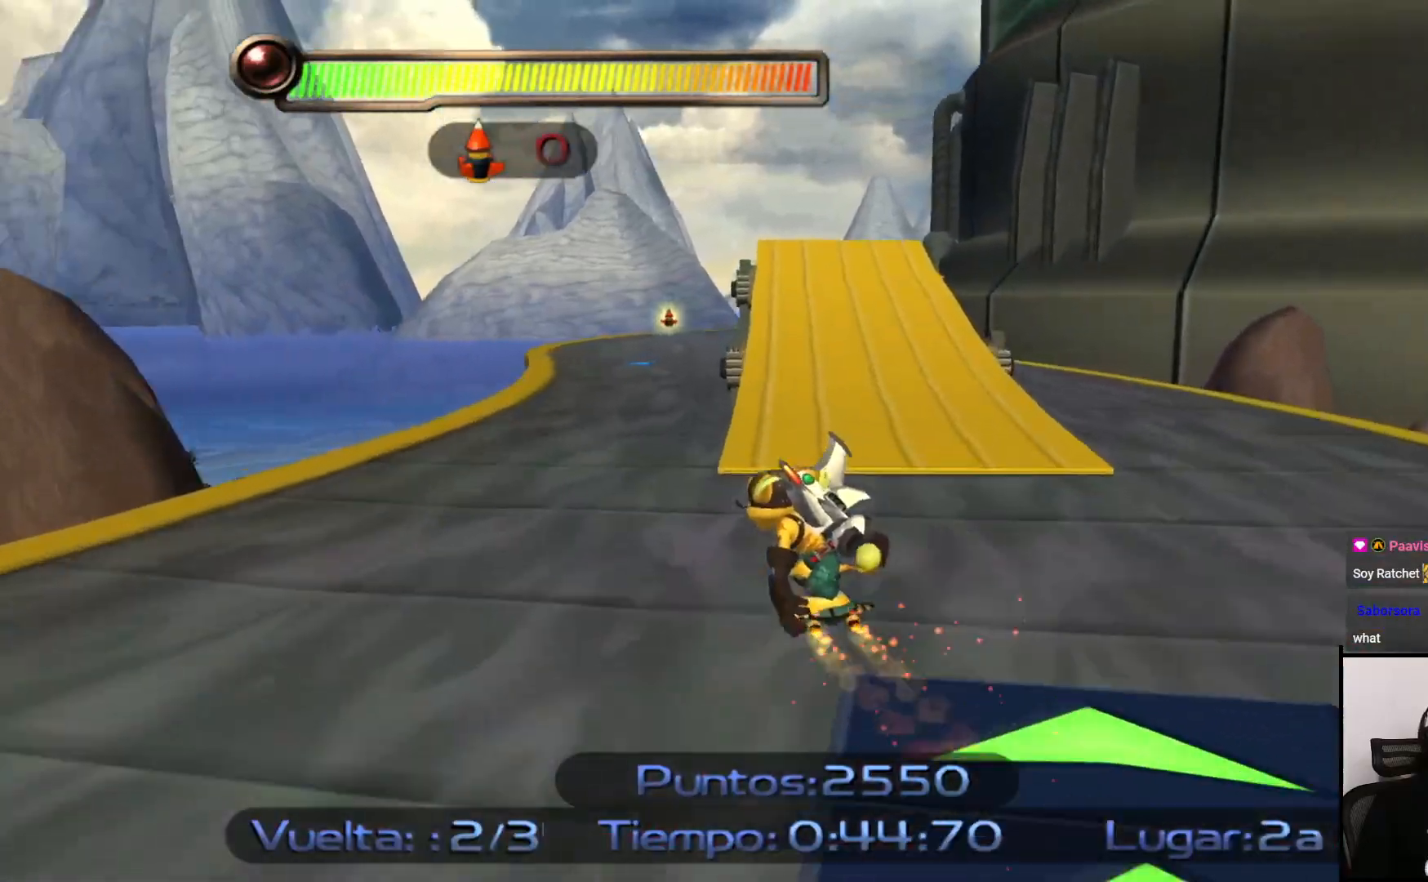
{"buttons": ["CROSS", "SQUARE"], "left_stick": "up", "right_stick": "center", "events": [[483, "CROSS", "down"]]}
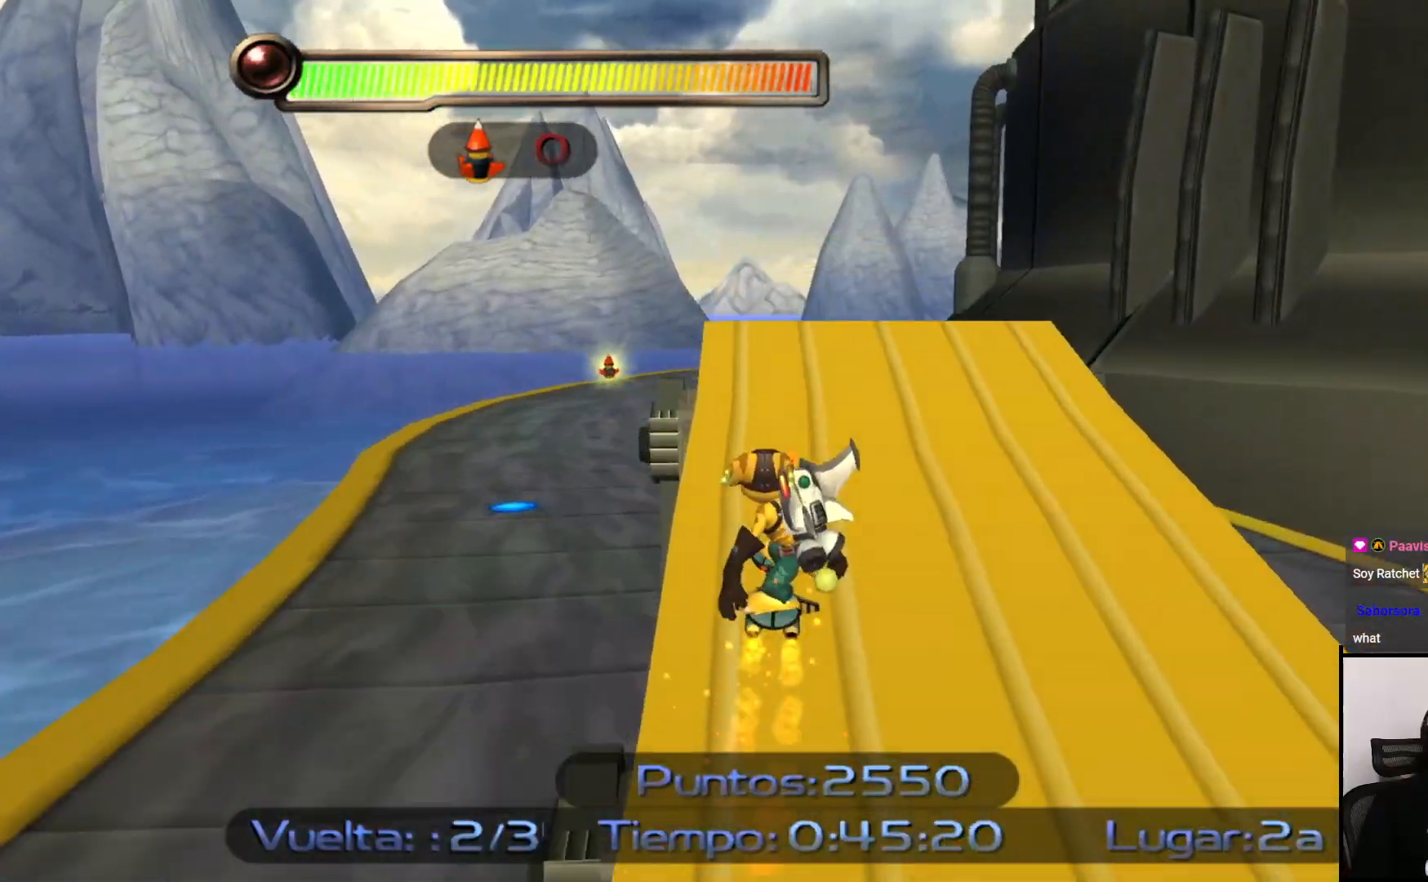
{"buttons": ["SQUARE", "L2"], "left_stick": "up-right", "right_stick": "center", "events": [[83, "left_stick", "up-right"], [167, "CROSS", "up"], [367, "L2", "down"]]}
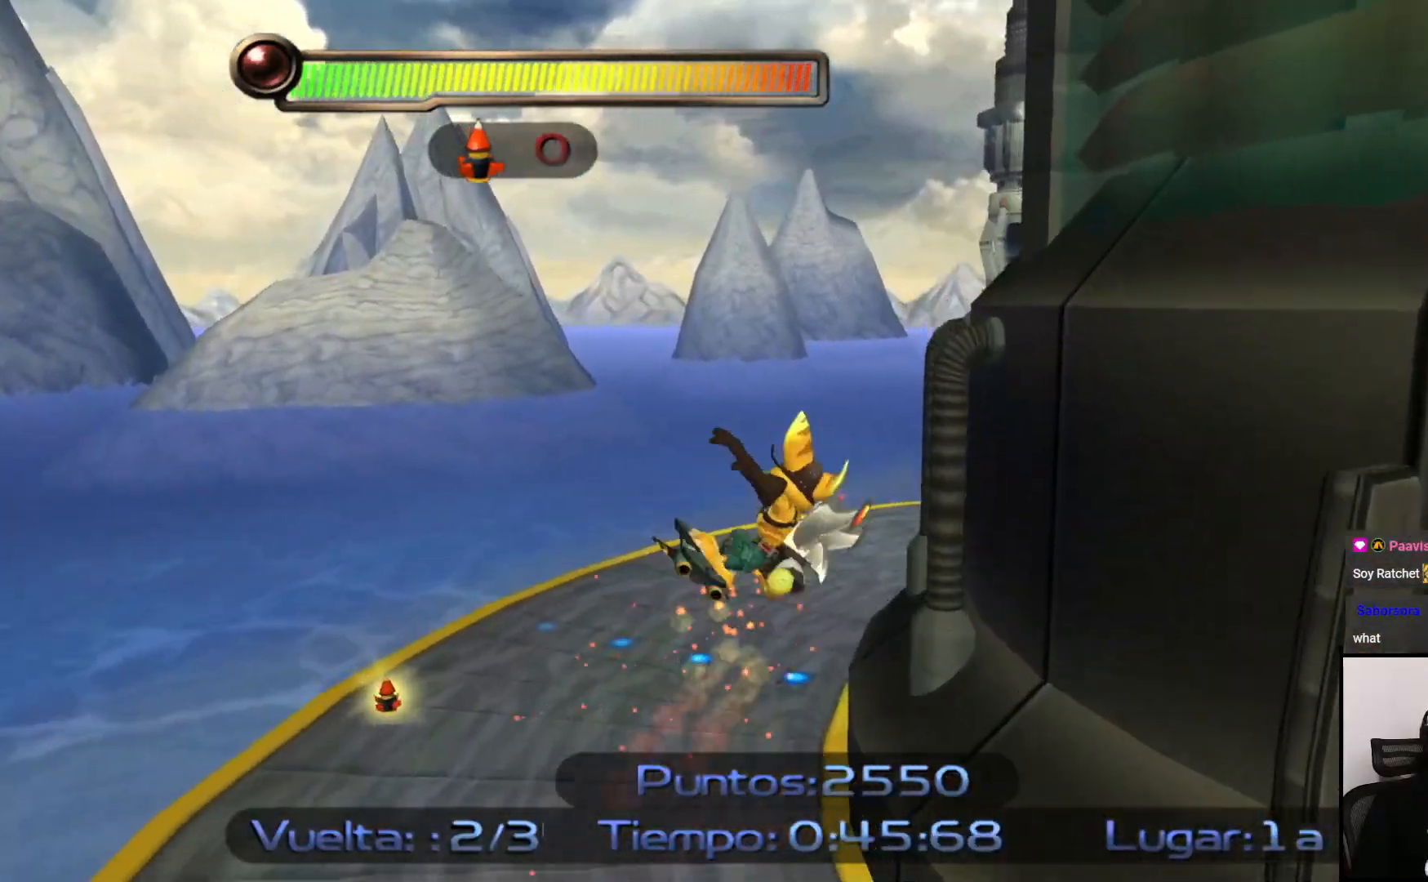
{"buttons": ["SQUARE"], "left_stick": "right", "right_stick": "center", "events": [[183, "L2", "up"], [183, "R2", "down"], [300, "left_stick", "right"], [417, "R2", "up"]]}
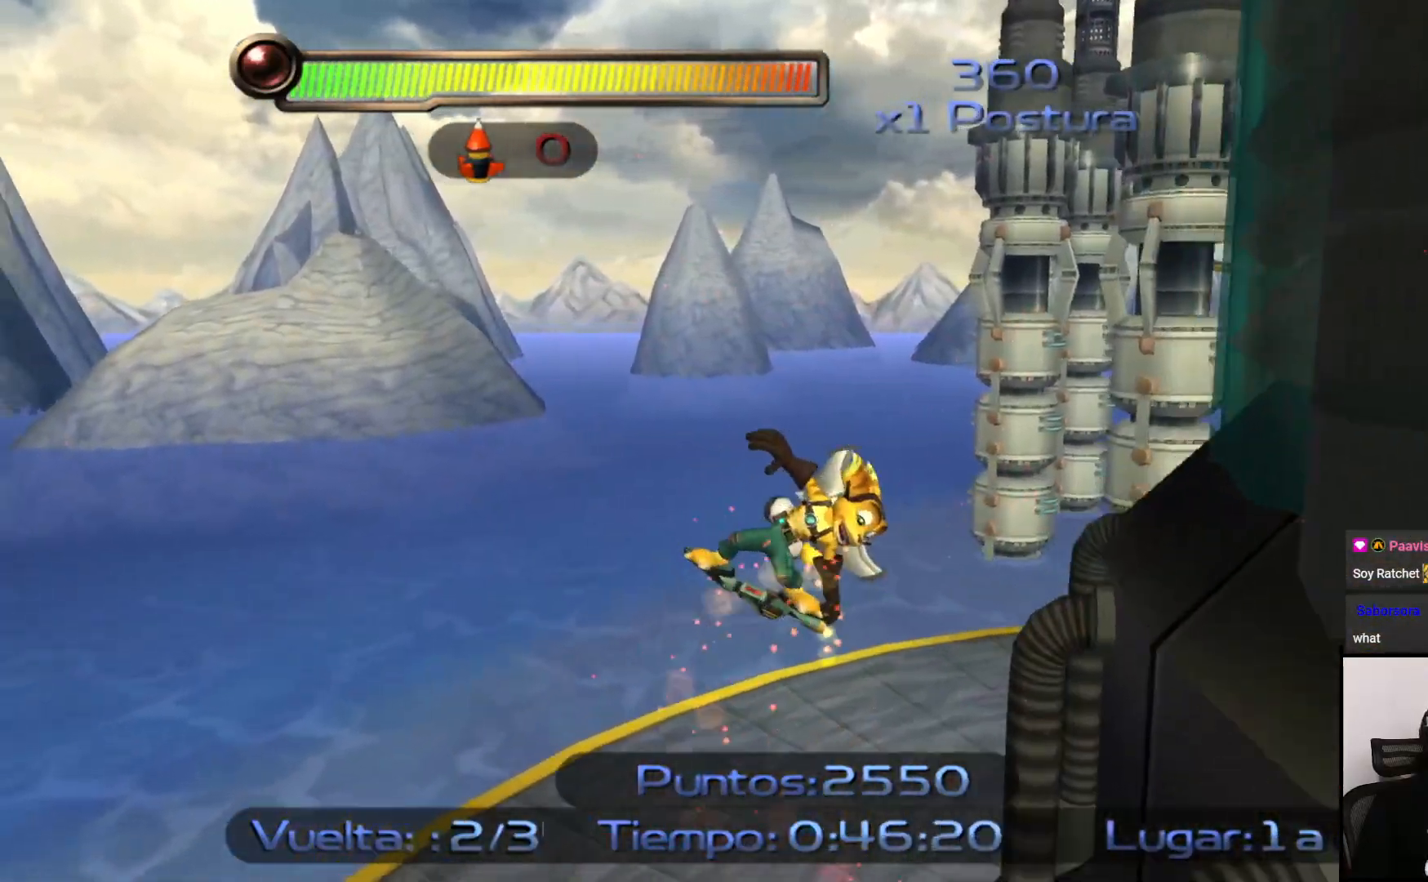
{"buttons": ["SQUARE"], "left_stick": "right", "right_stick": "center", "events": []}
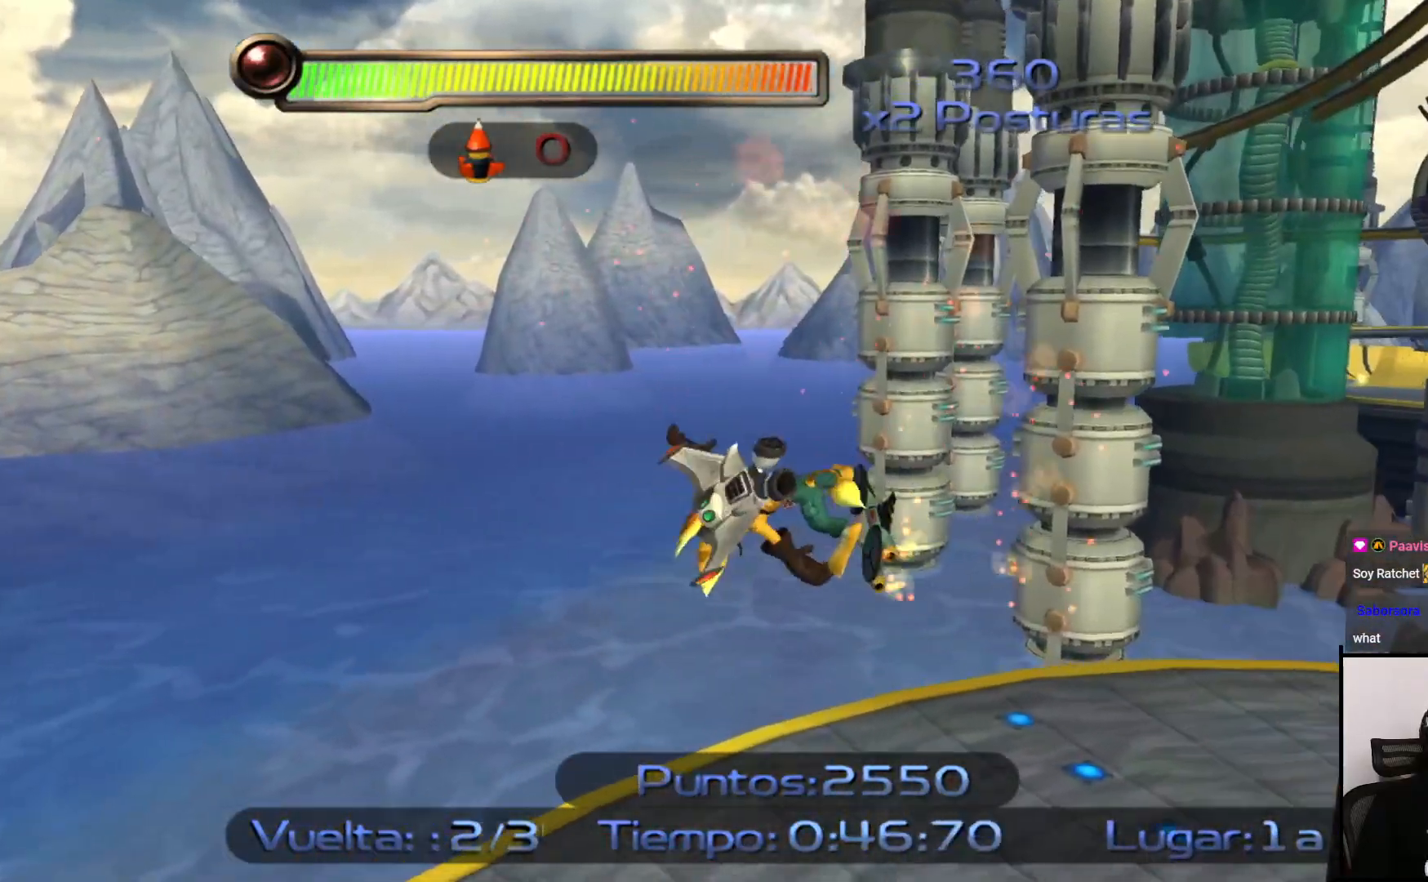
{"buttons": ["SQUARE"], "left_stick": "right", "right_stick": "center", "events": [[117, "R2", "down"], [450, "R2", "up"]]}
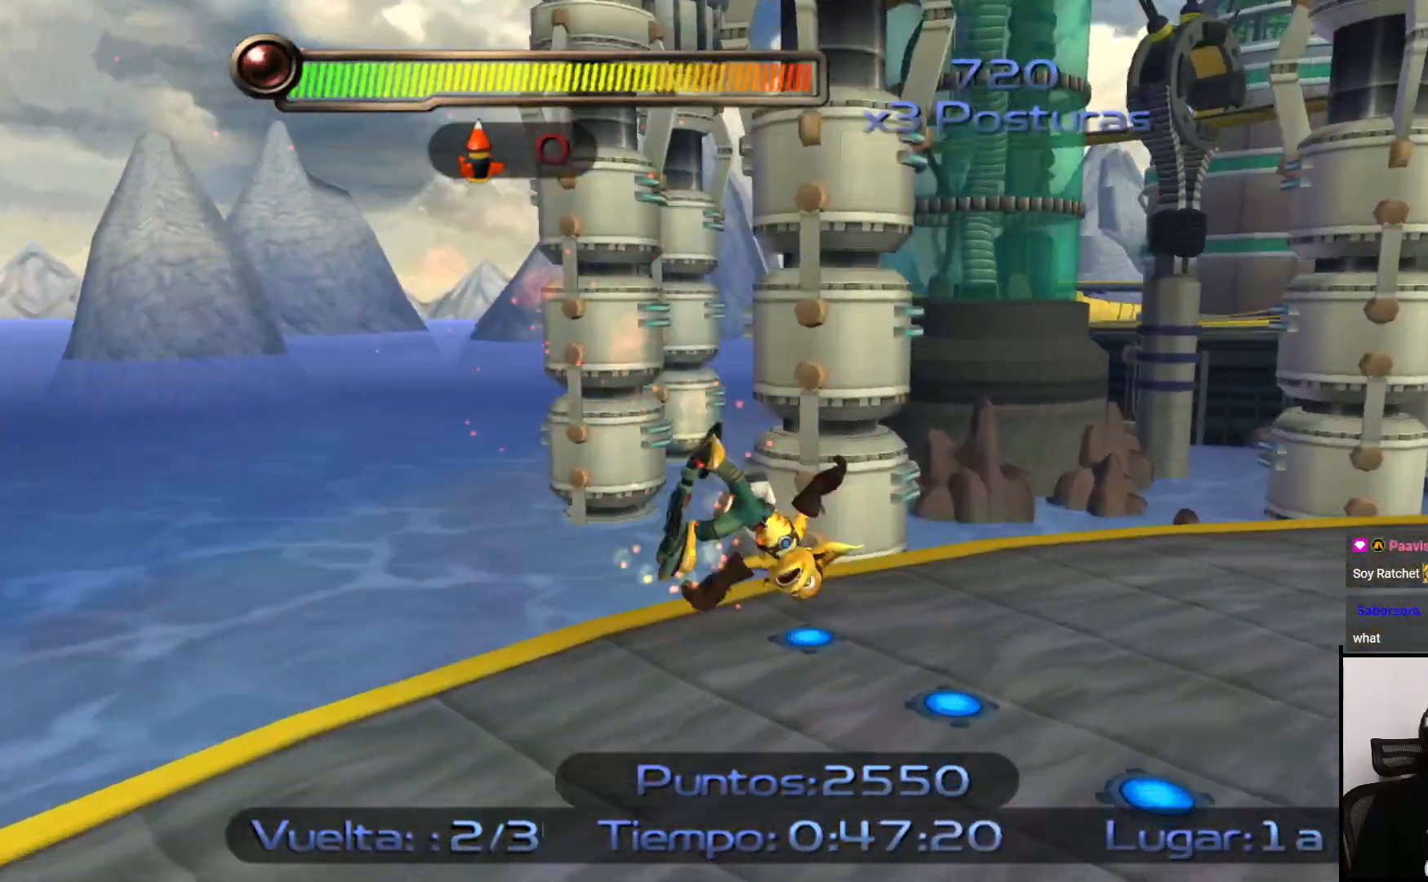
{"buttons": ["SQUARE"], "left_stick": "right", "right_stick": "center", "events": []}
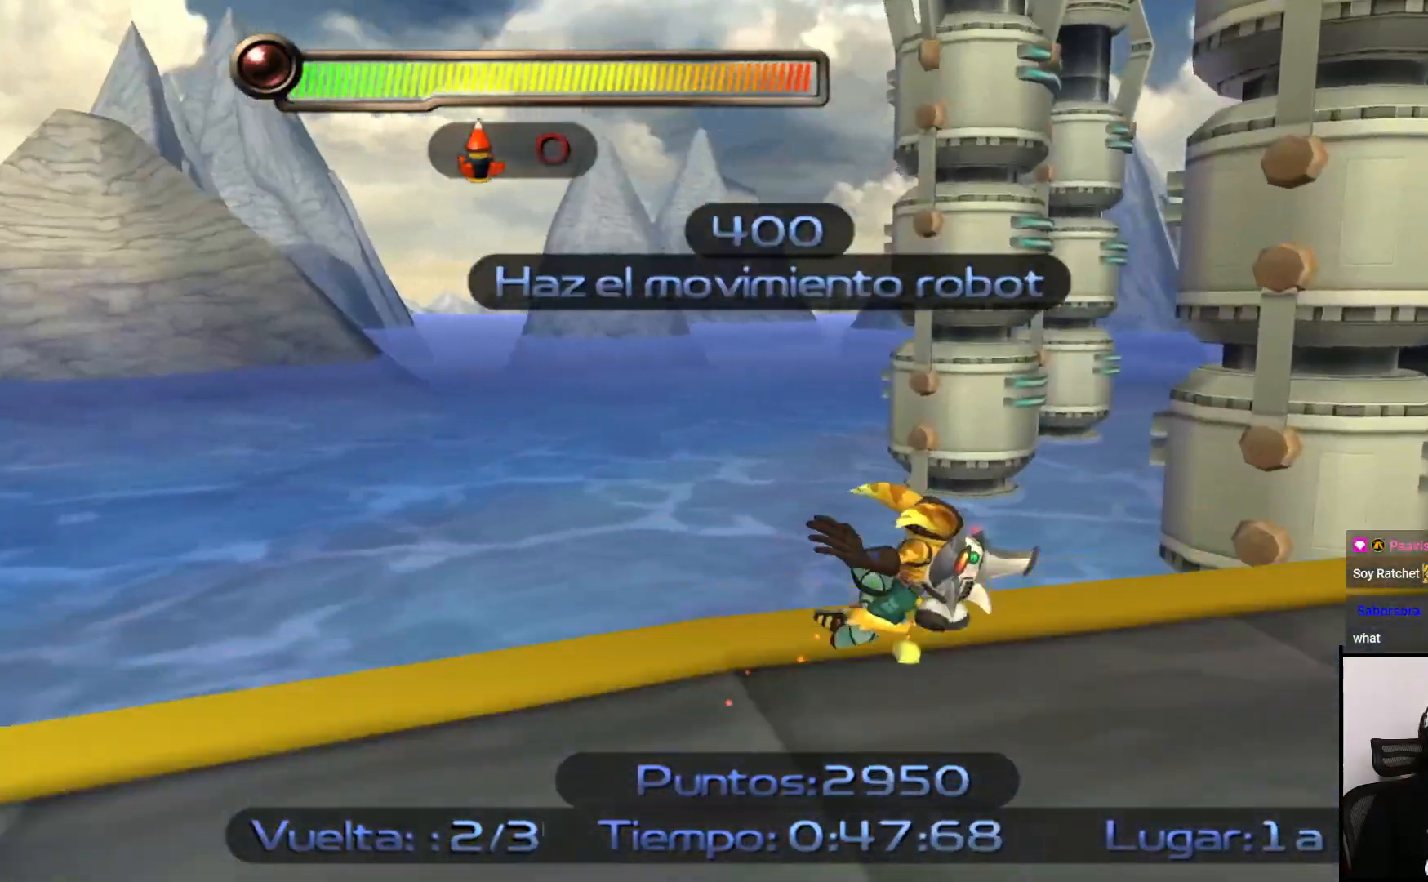
{"buttons": [], "left_stick": "right", "right_stick": "center", "events": [[133, "CROSS", "down"], [317, "CROSS", "up"], [367, "SQUARE", "up"]]}
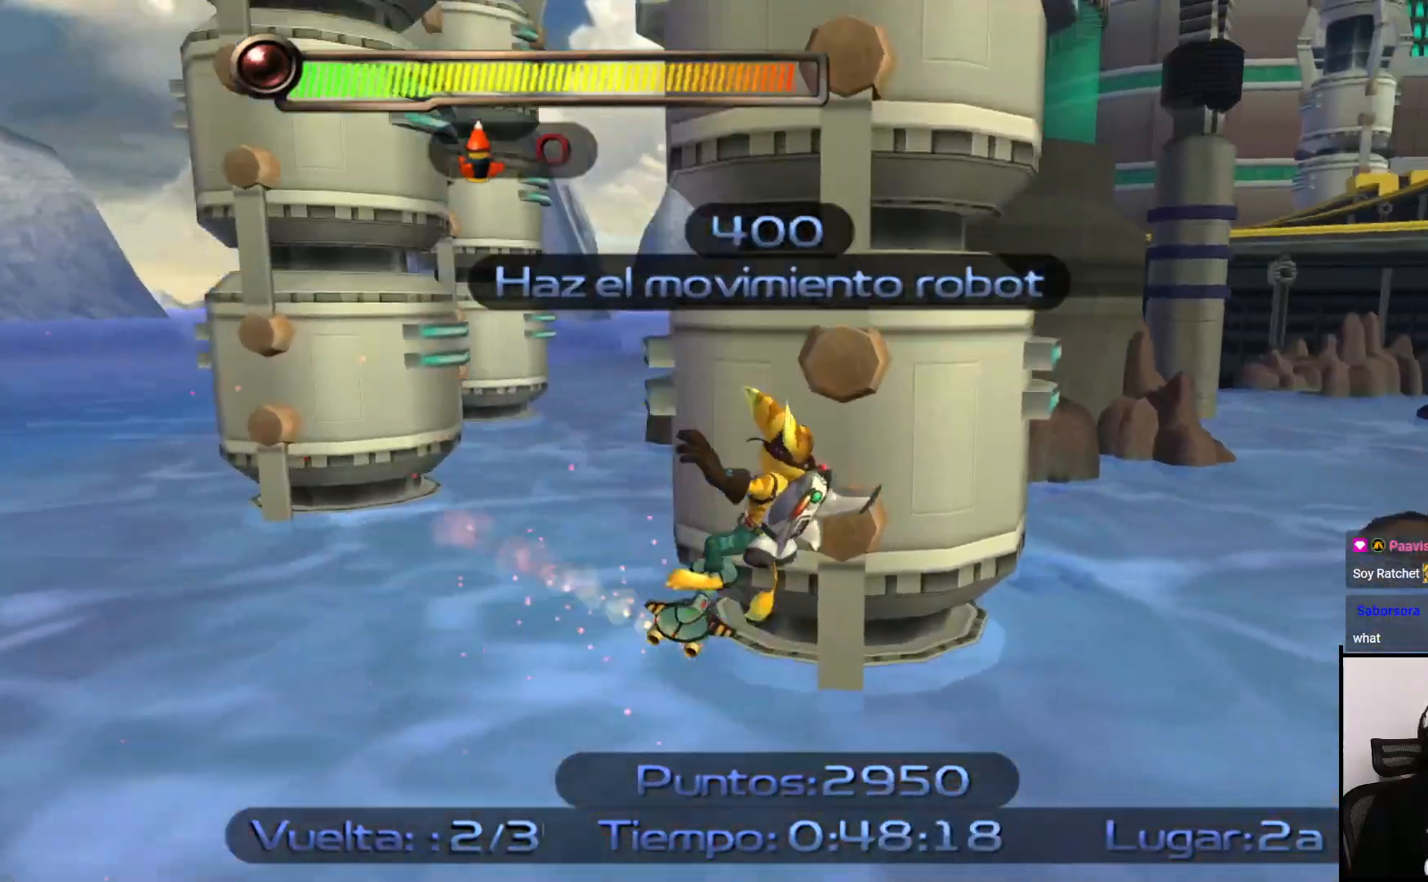
{"buttons": ["SQUARE"], "left_stick": "center", "right_stick": "center", "events": [[300, "SQUARE", "down"], [367, "left_stick", "center"]]}
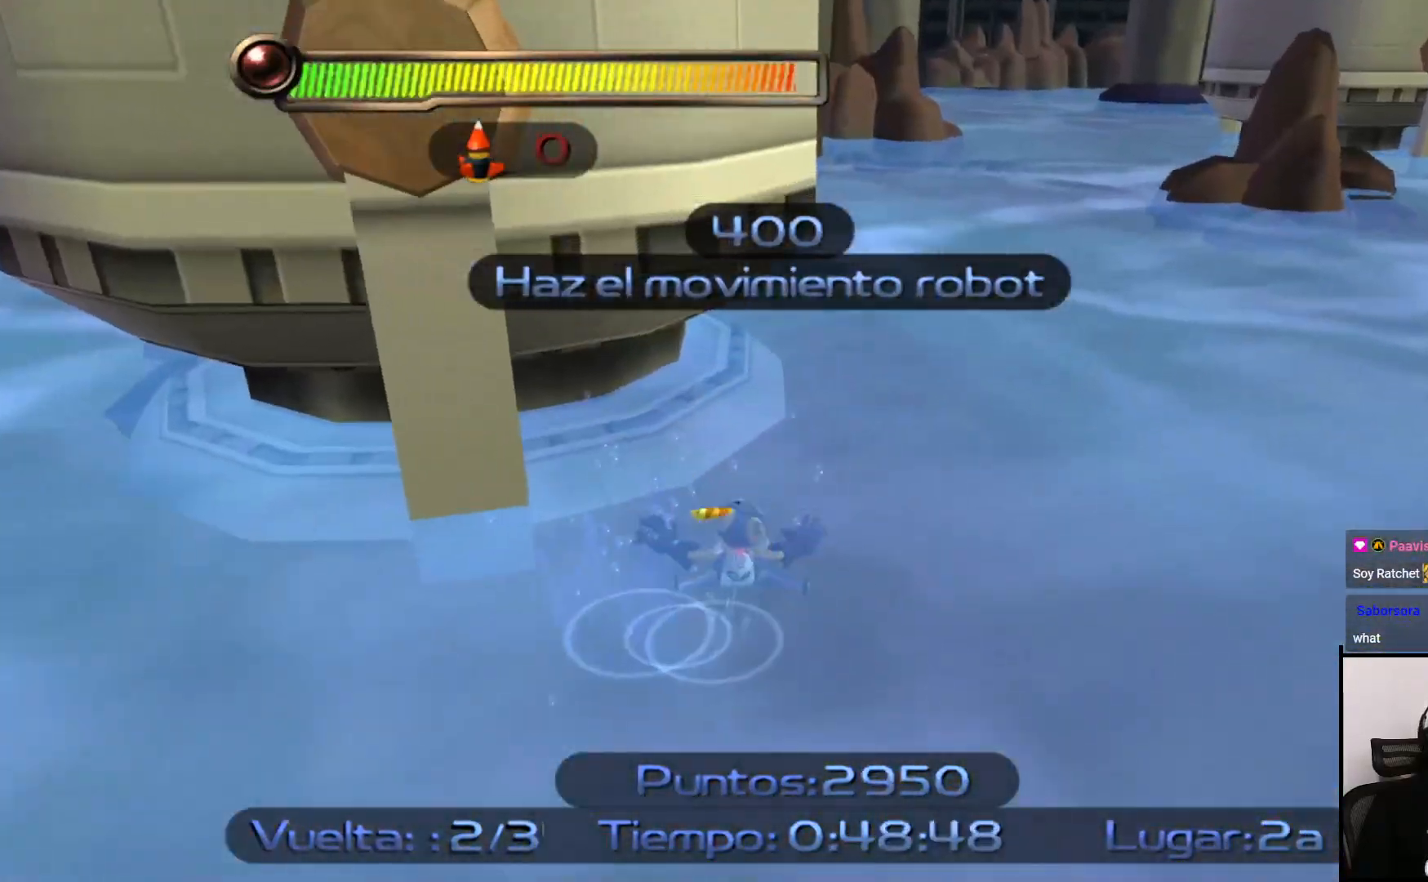
{"buttons": ["SQUARE"], "left_stick": "up-right", "right_stick": "center", "events": [[383, "left_stick", "up-right"]]}
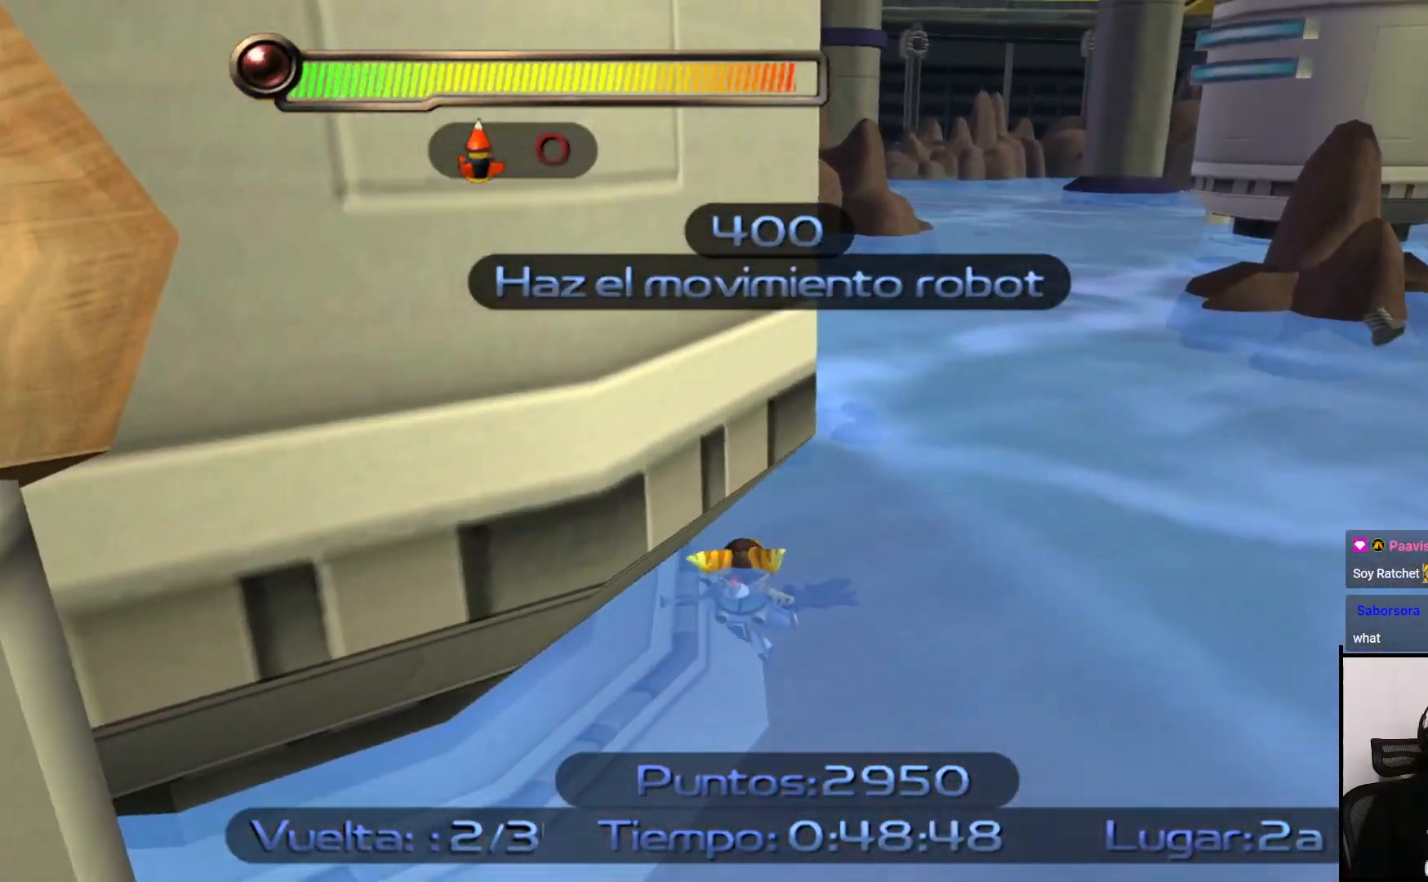
{"buttons": ["SQUARE"], "left_stick": "up-right", "right_stick": "center", "events": []}
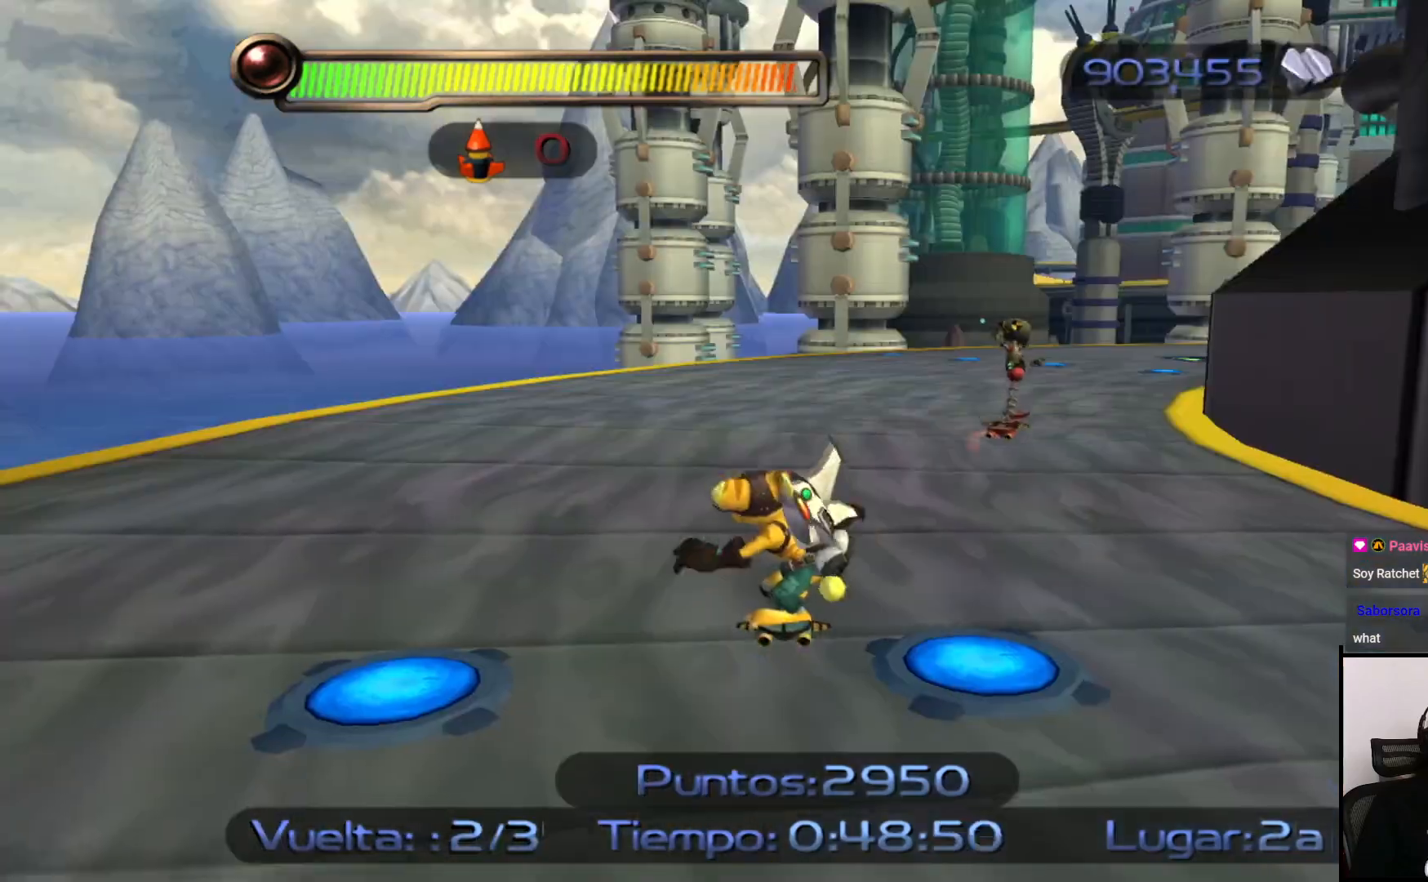
{"buttons": ["SQUARE"], "left_stick": "up", "right_stick": "center", "events": [[367, "left_stick", "up"]]}
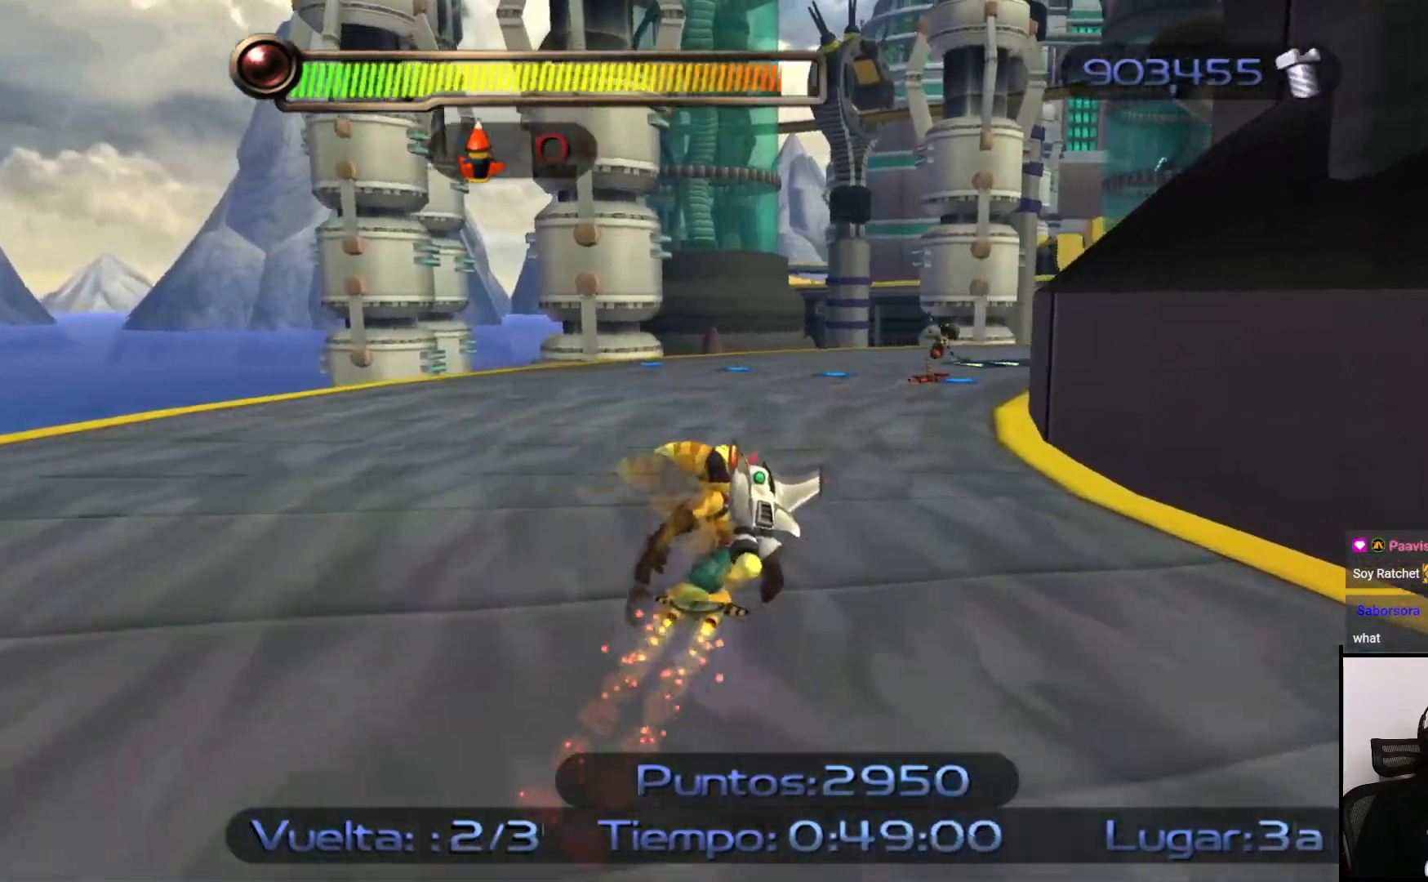
{"buttons": ["SQUARE"], "left_stick": "up", "right_stick": "center", "events": [[50, "left_stick", "up-right"], [250, "left_stick", "up"]]}
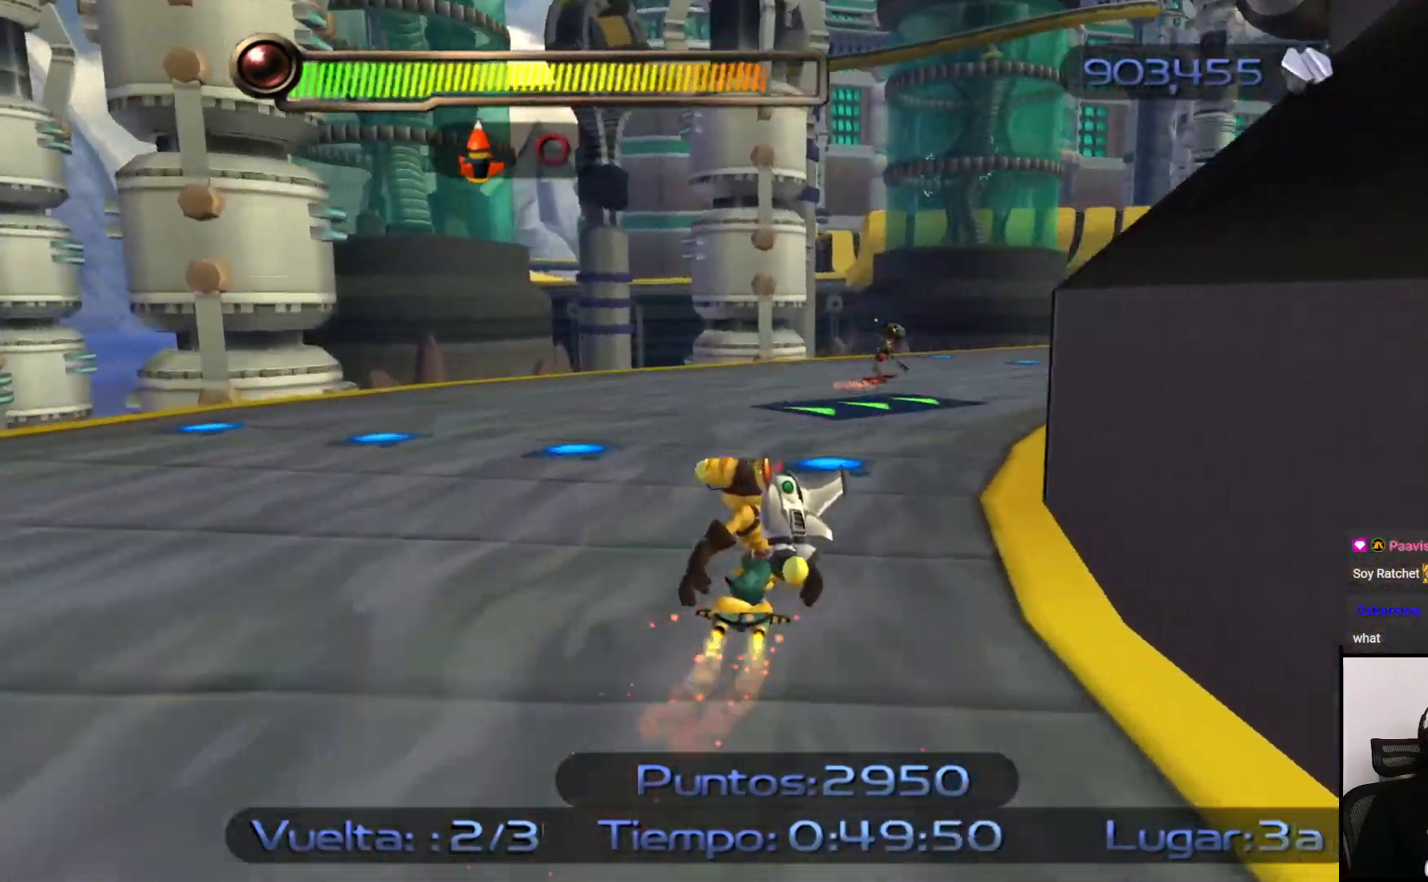
{"buttons": ["SQUARE"], "left_stick": "right", "right_stick": "center", "events": [[100, "left_stick", "right"]]}
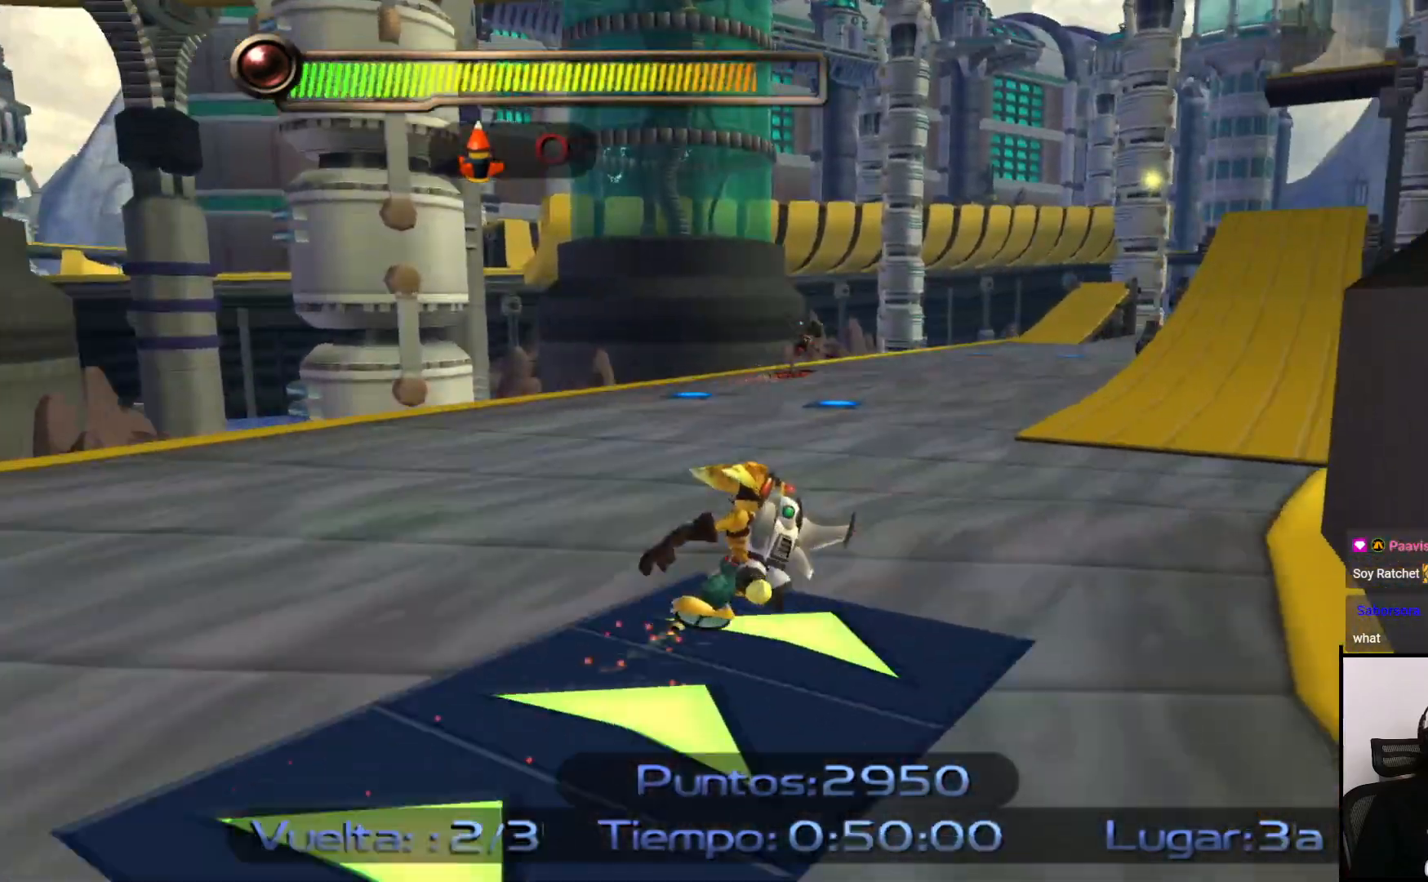
{"buttons": ["SQUARE"], "left_stick": "up", "right_stick": "center", "events": [[217, "left_stick", "up-right"], [367, "left_stick", "up"]]}
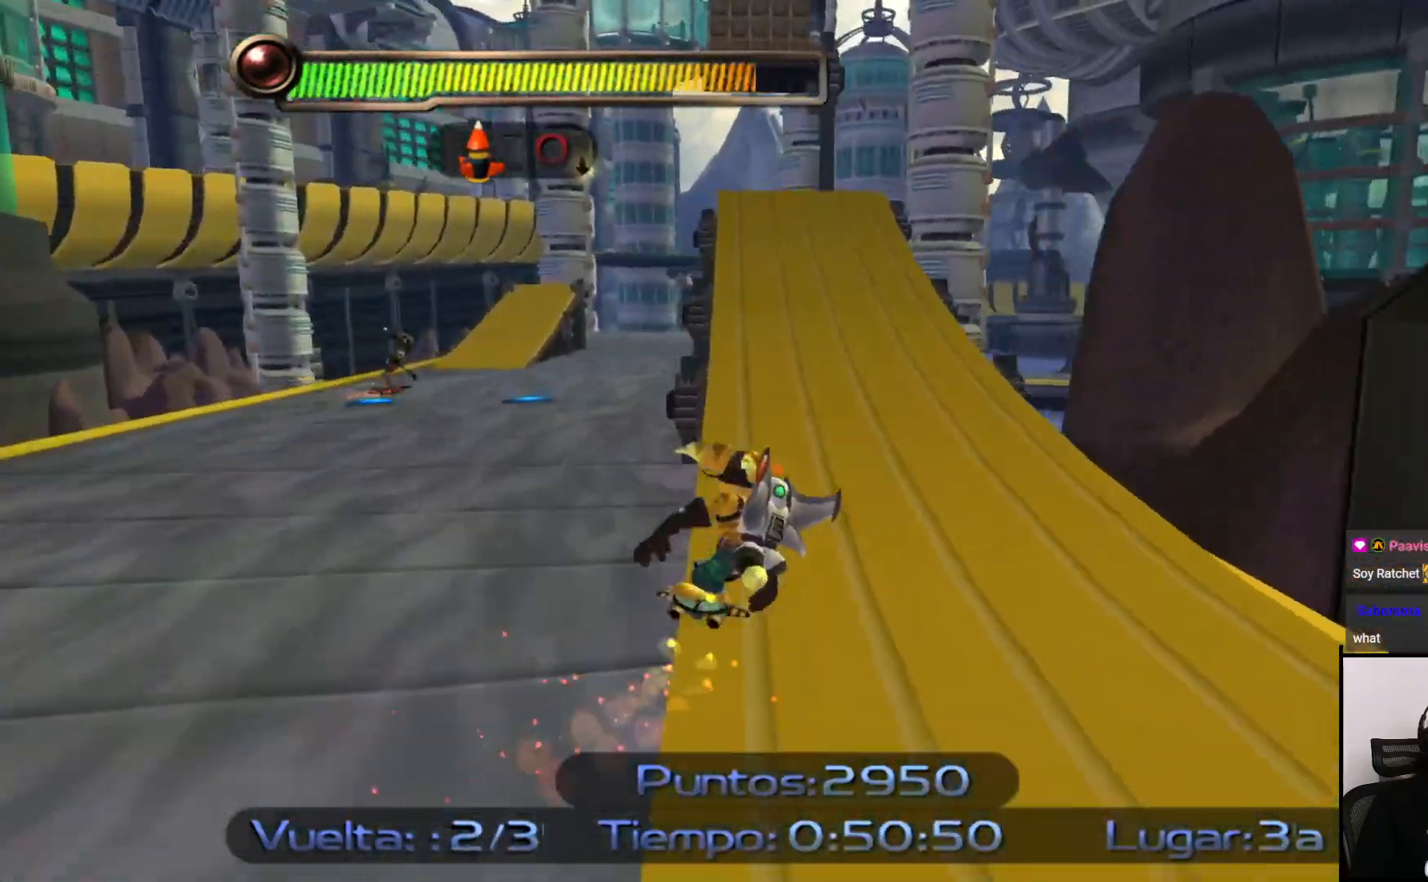
{"buttons": ["SQUARE"], "left_stick": "up", "right_stick": "center", "events": []}
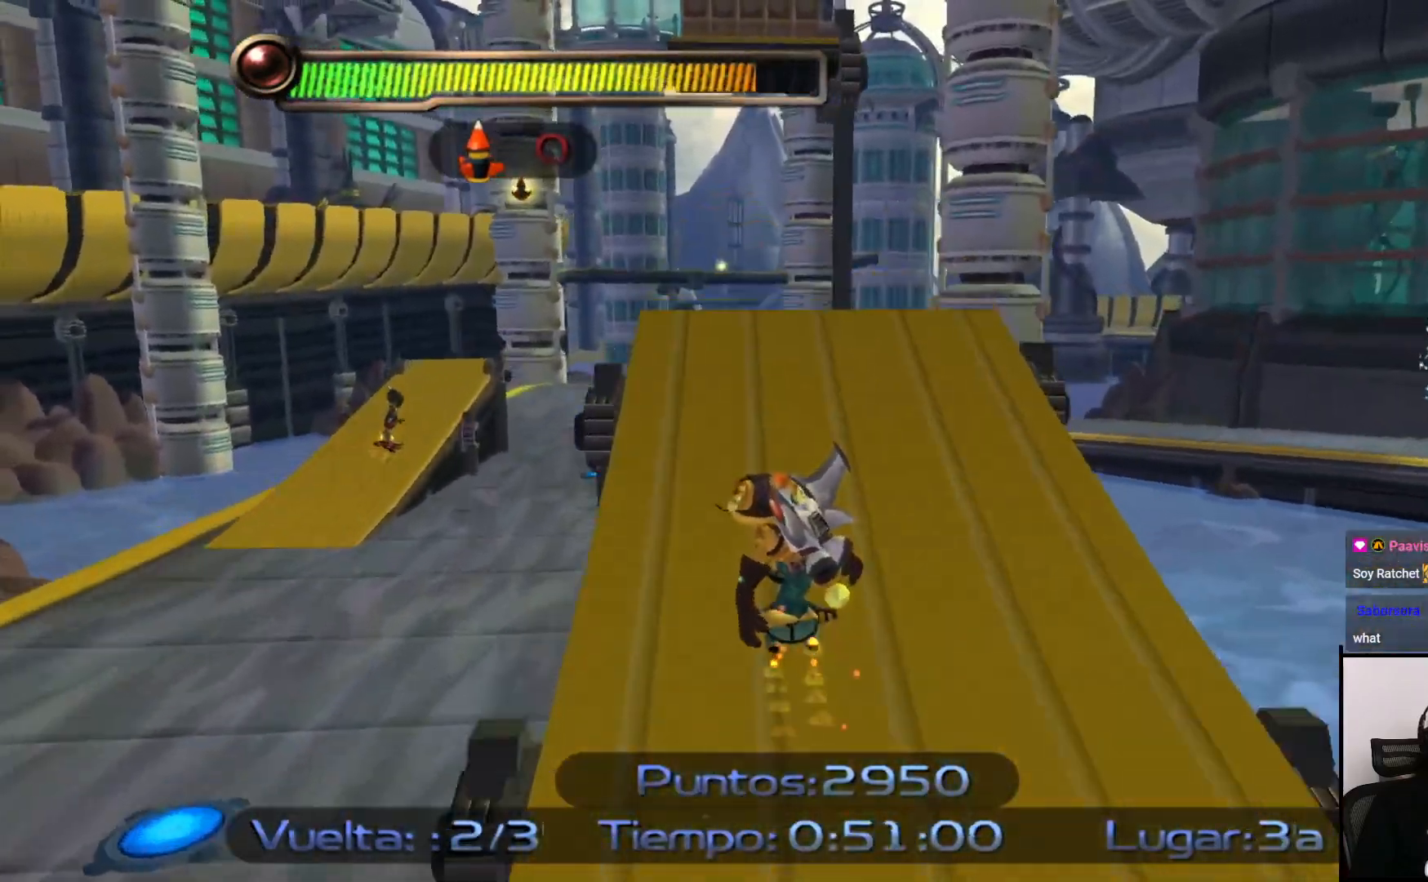
{"buttons": ["SQUARE", "R2"], "left_stick": "up", "right_stick": "center", "events": [[50, "CROSS", "down"], [317, "CROSS", "up"], [383, "R2", "down"]]}
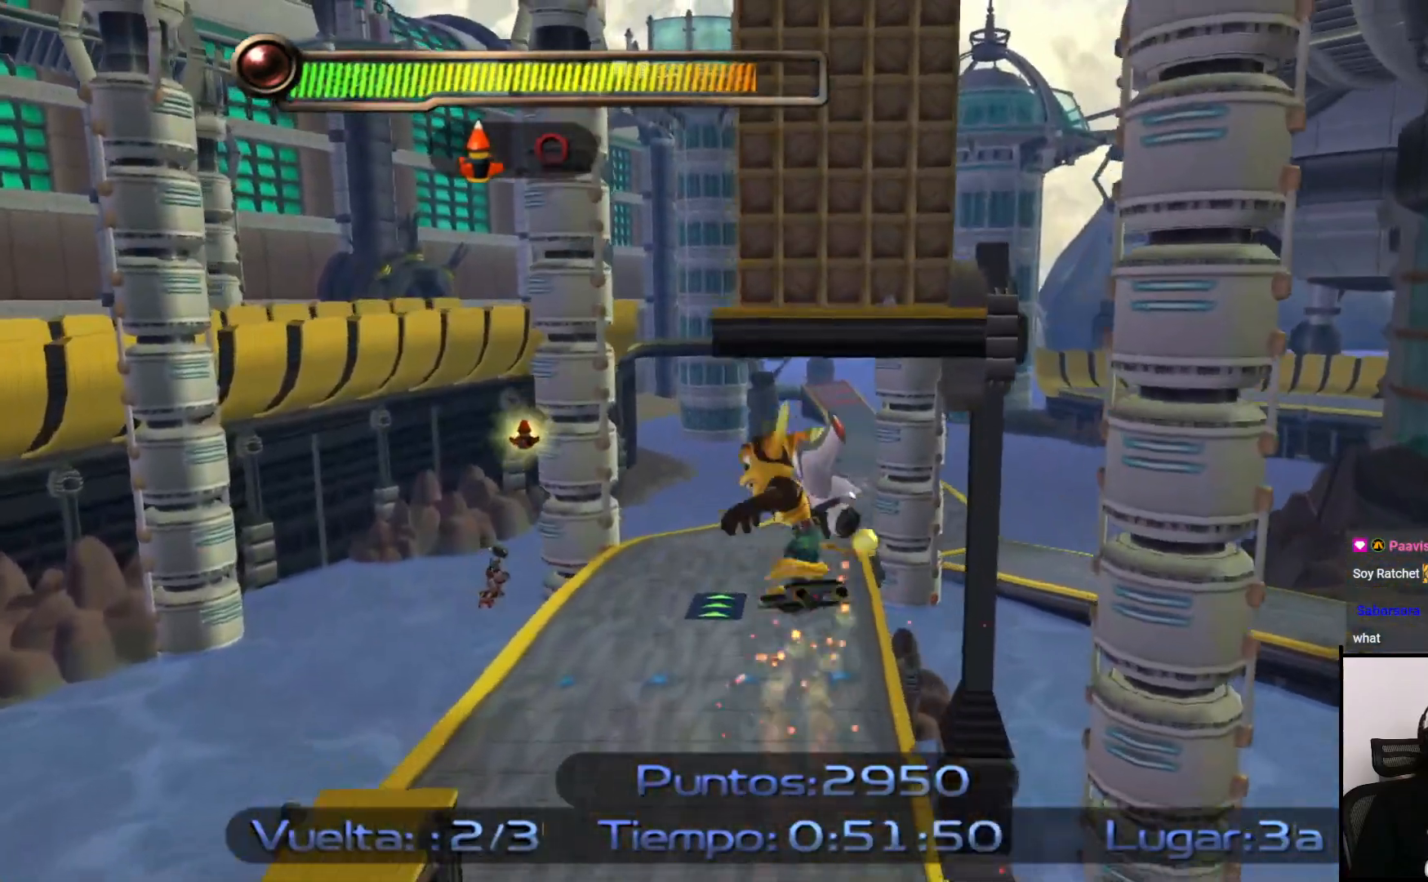
{"buttons": ["SQUARE", "L2"], "left_stick": "up", "right_stick": "center", "events": [[117, "L2", "down"], [117, "R2", "up"]]}
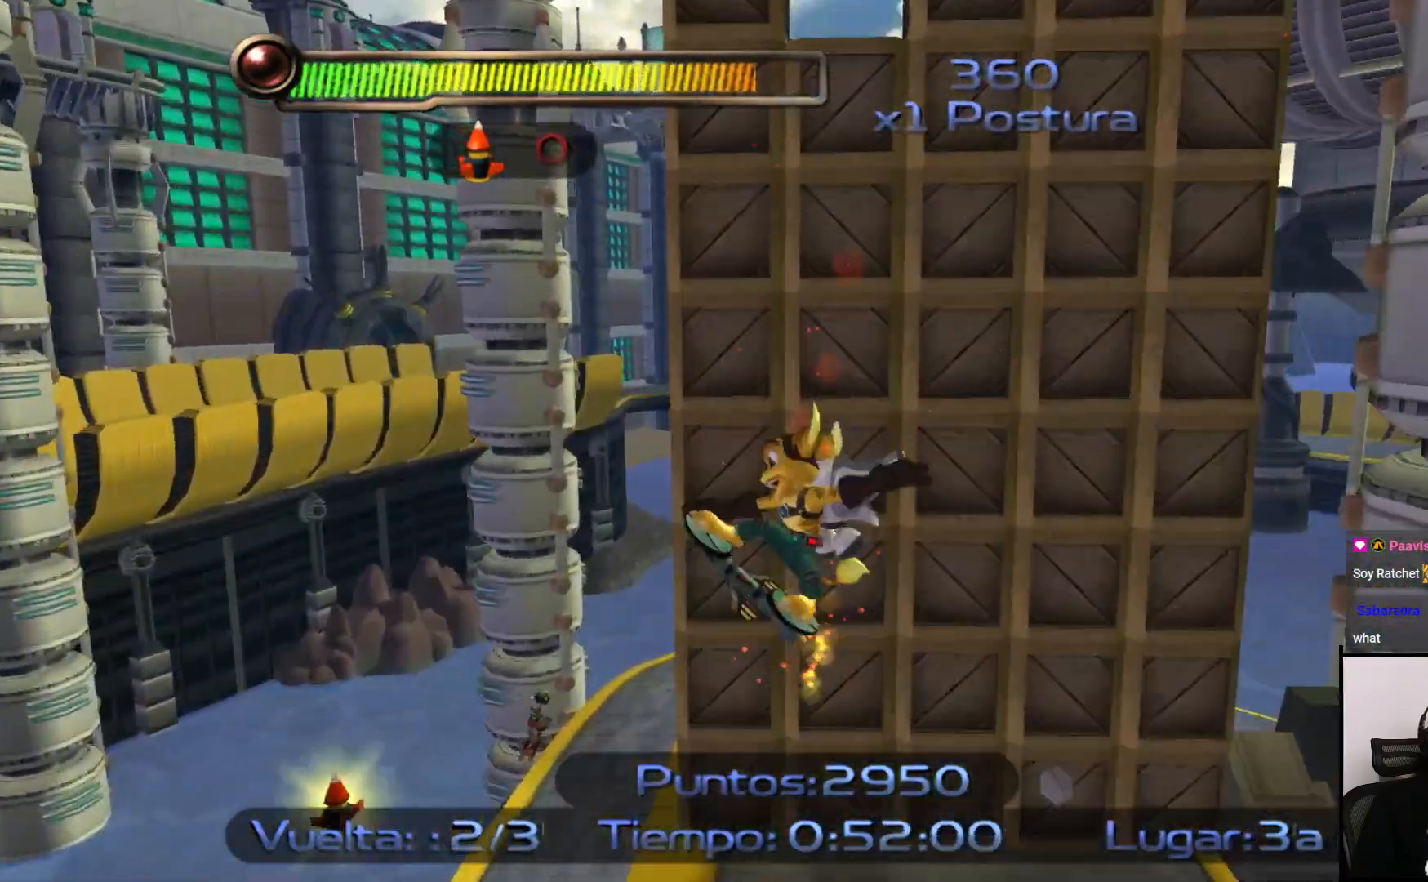
{"buttons": ["SQUARE"], "left_stick": "up", "right_stick": "center", "events": [[83, "L2", "up"]]}
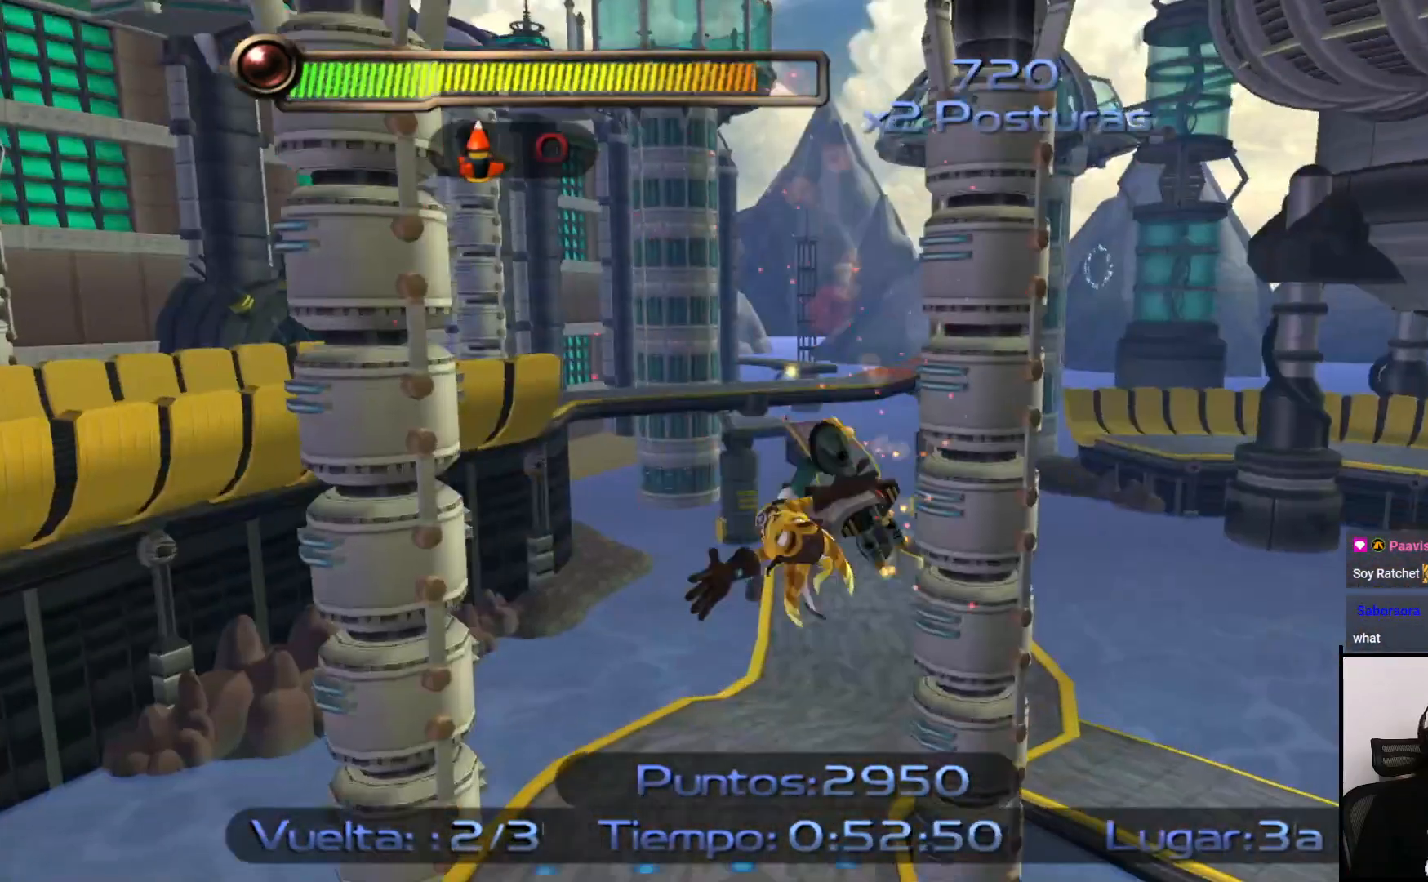
{"buttons": ["SQUARE"], "left_stick": "up", "right_stick": "center", "events": [[100, "R2", "down"], [467, "R2", "up"]]}
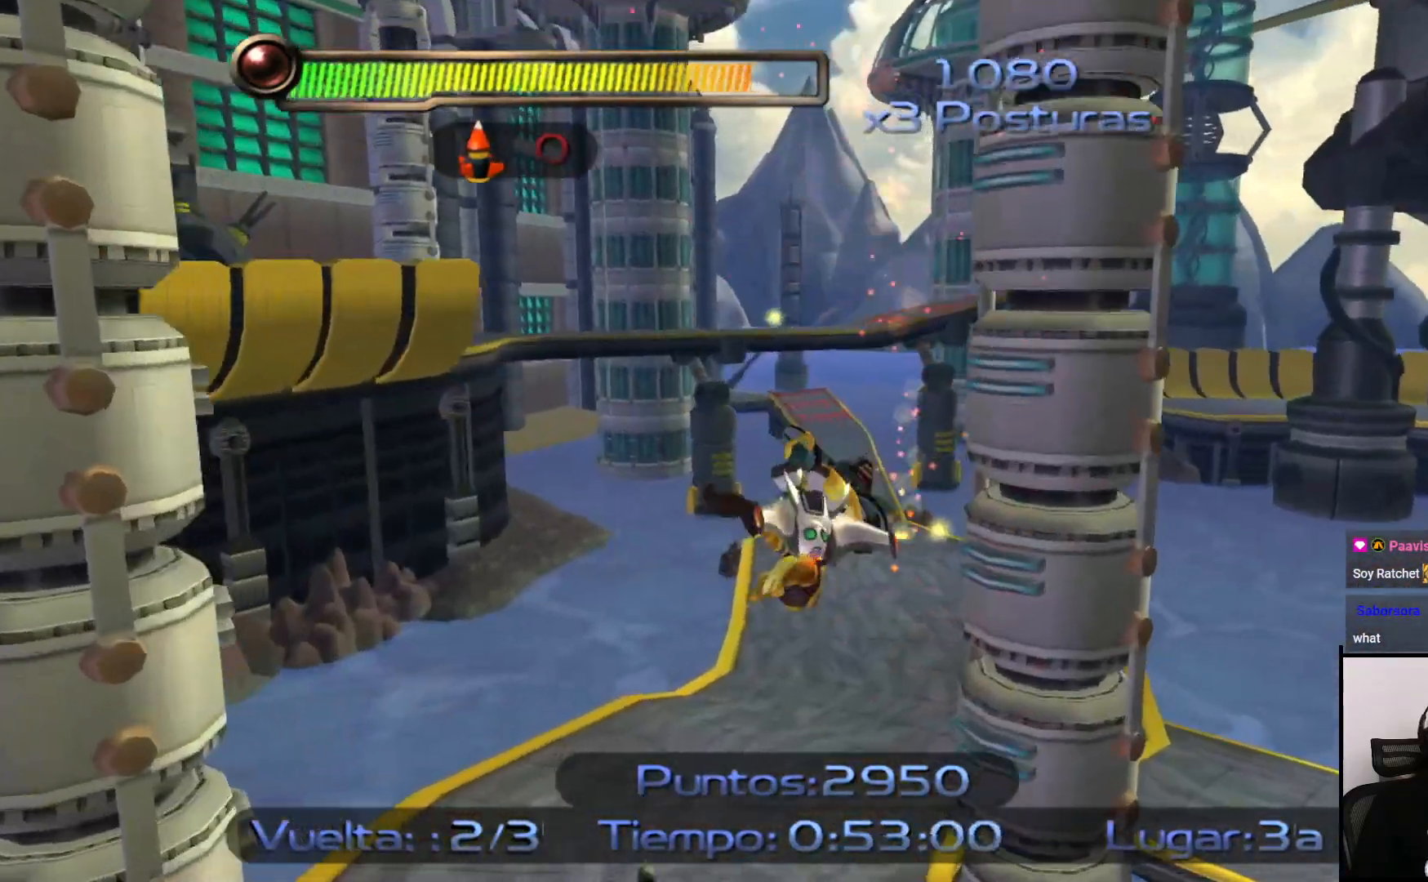
{"buttons": ["SQUARE"], "left_stick": "up", "right_stick": "center", "events": []}
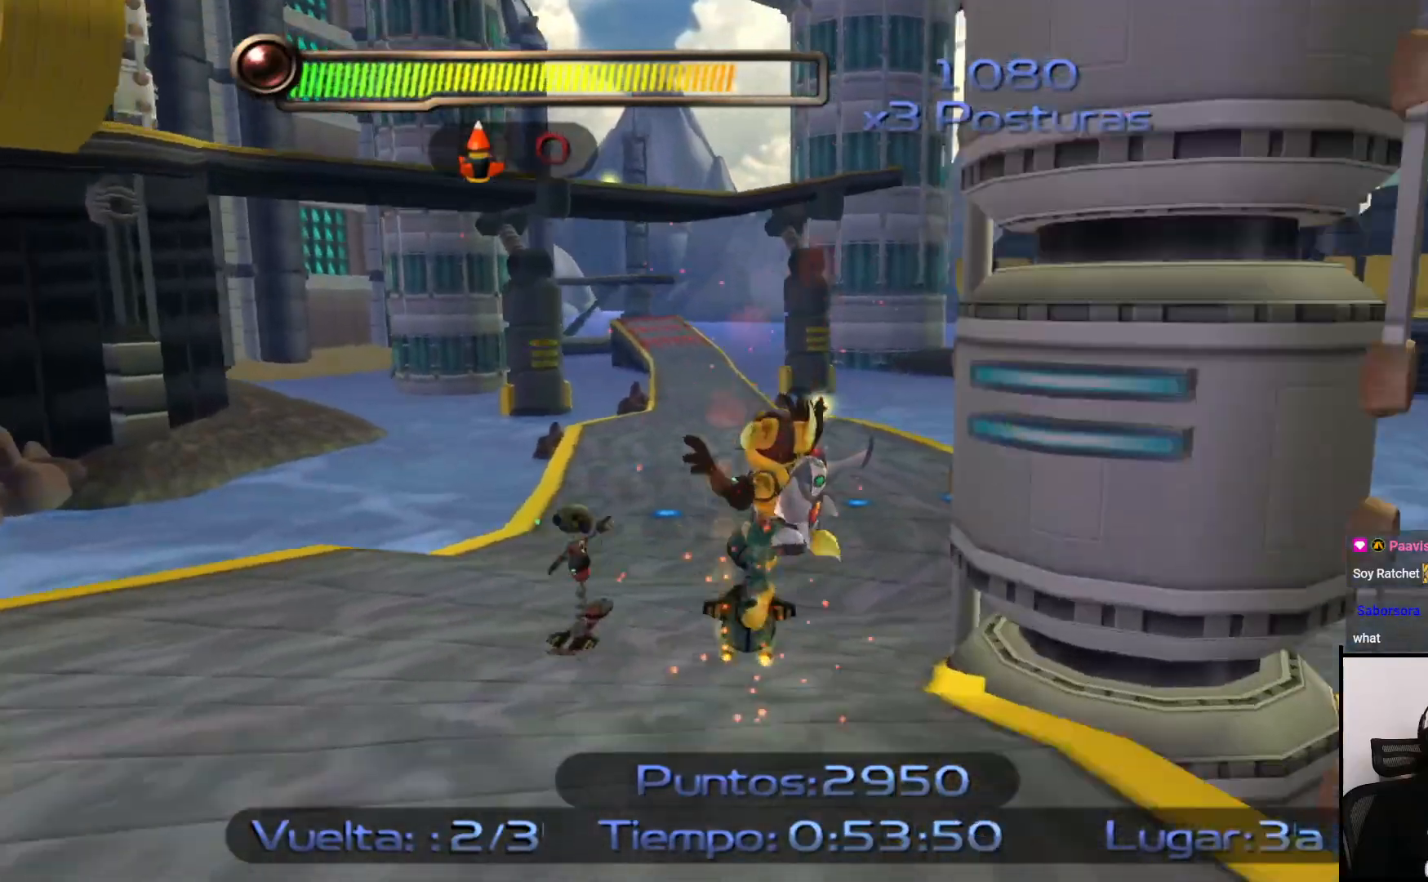
{"buttons": ["SQUARE"], "left_stick": "up", "right_stick": "center", "events": []}
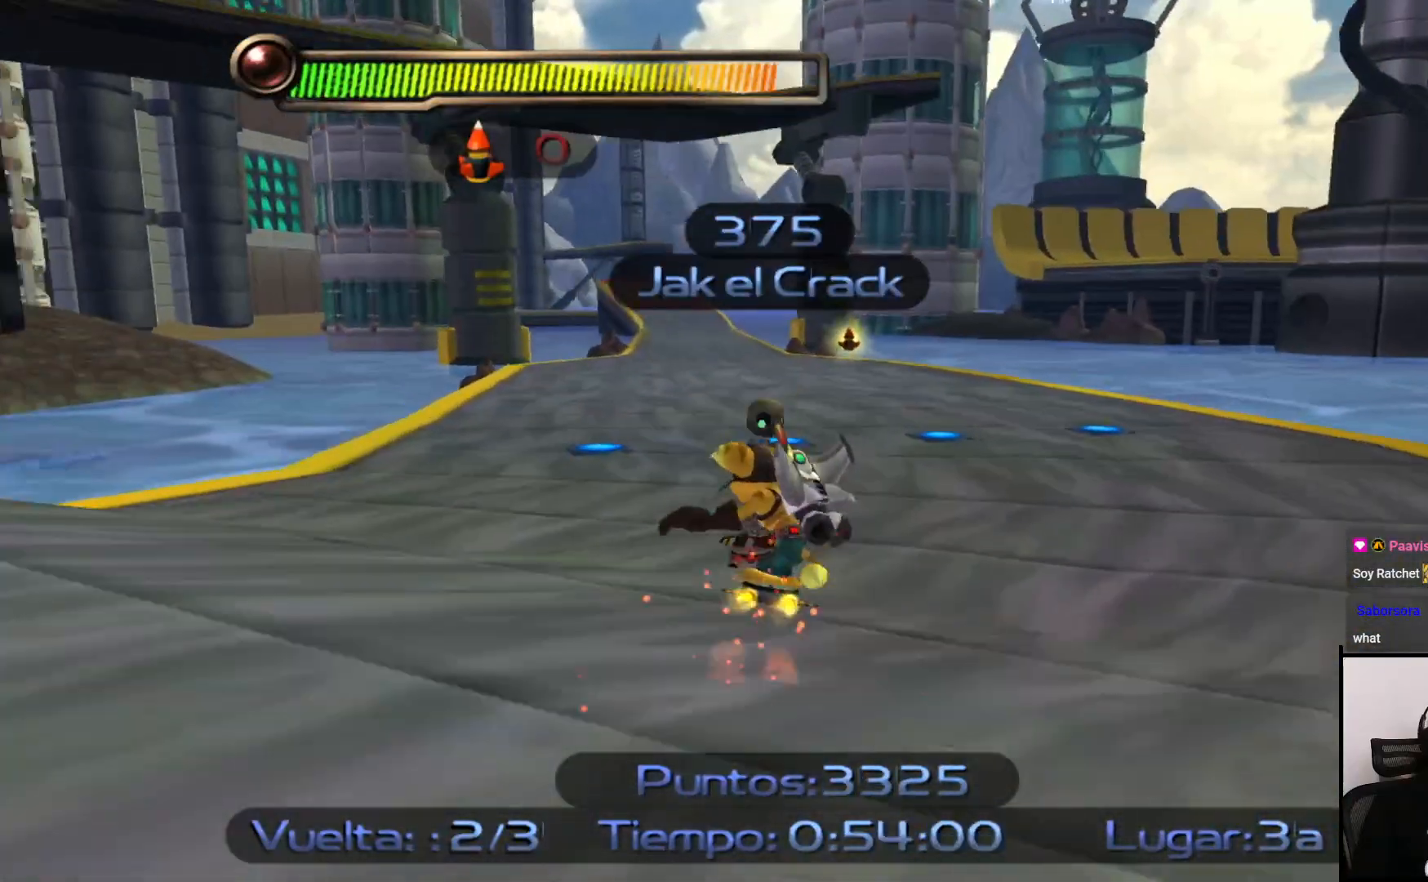
{"buttons": ["SQUARE"], "left_stick": "up", "right_stick": "center", "events": []}
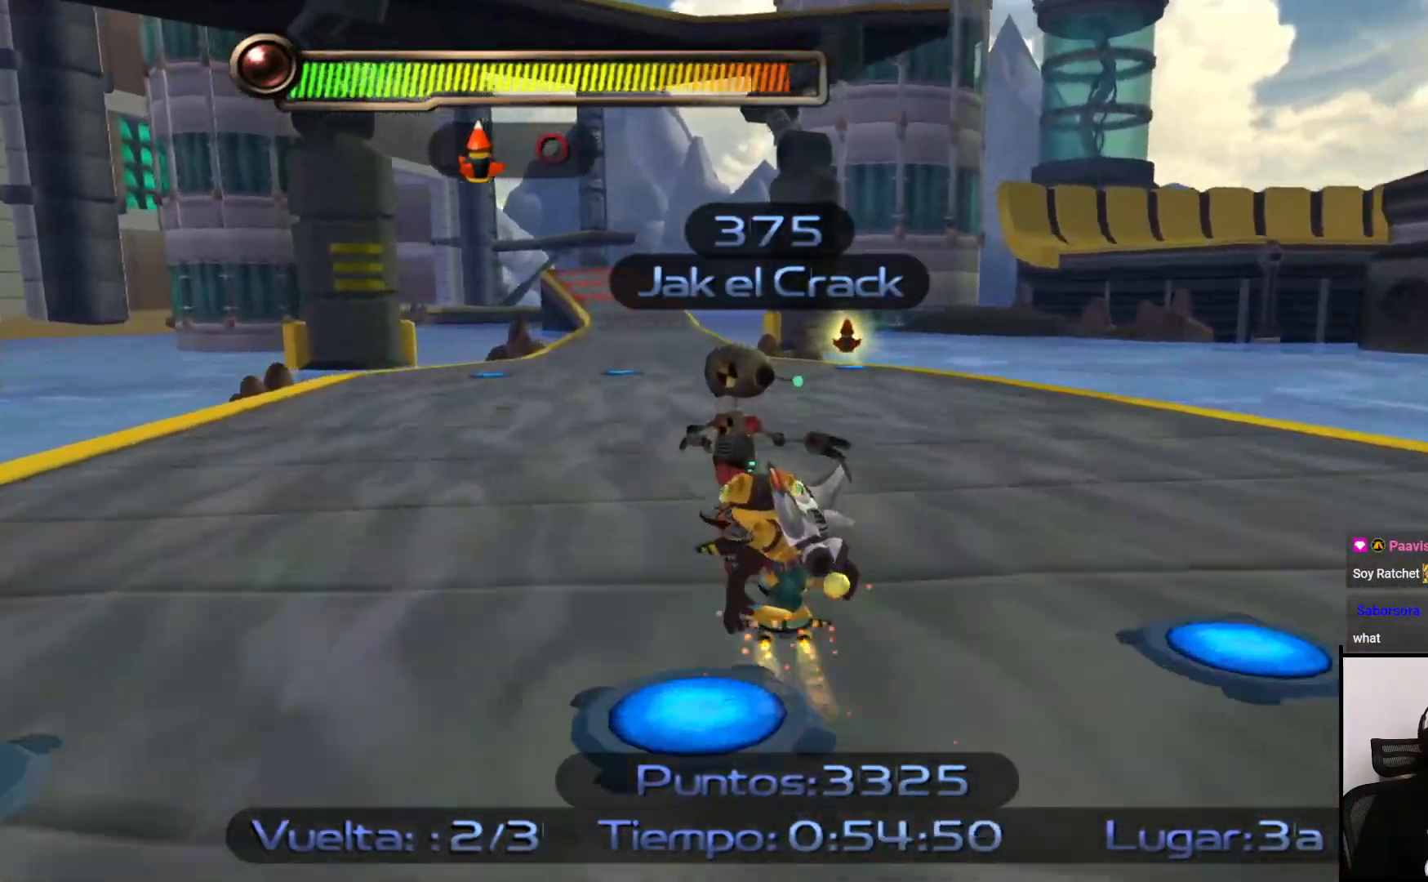
{"buttons": ["SQUARE"], "left_stick": "up", "right_stick": "center", "events": []}
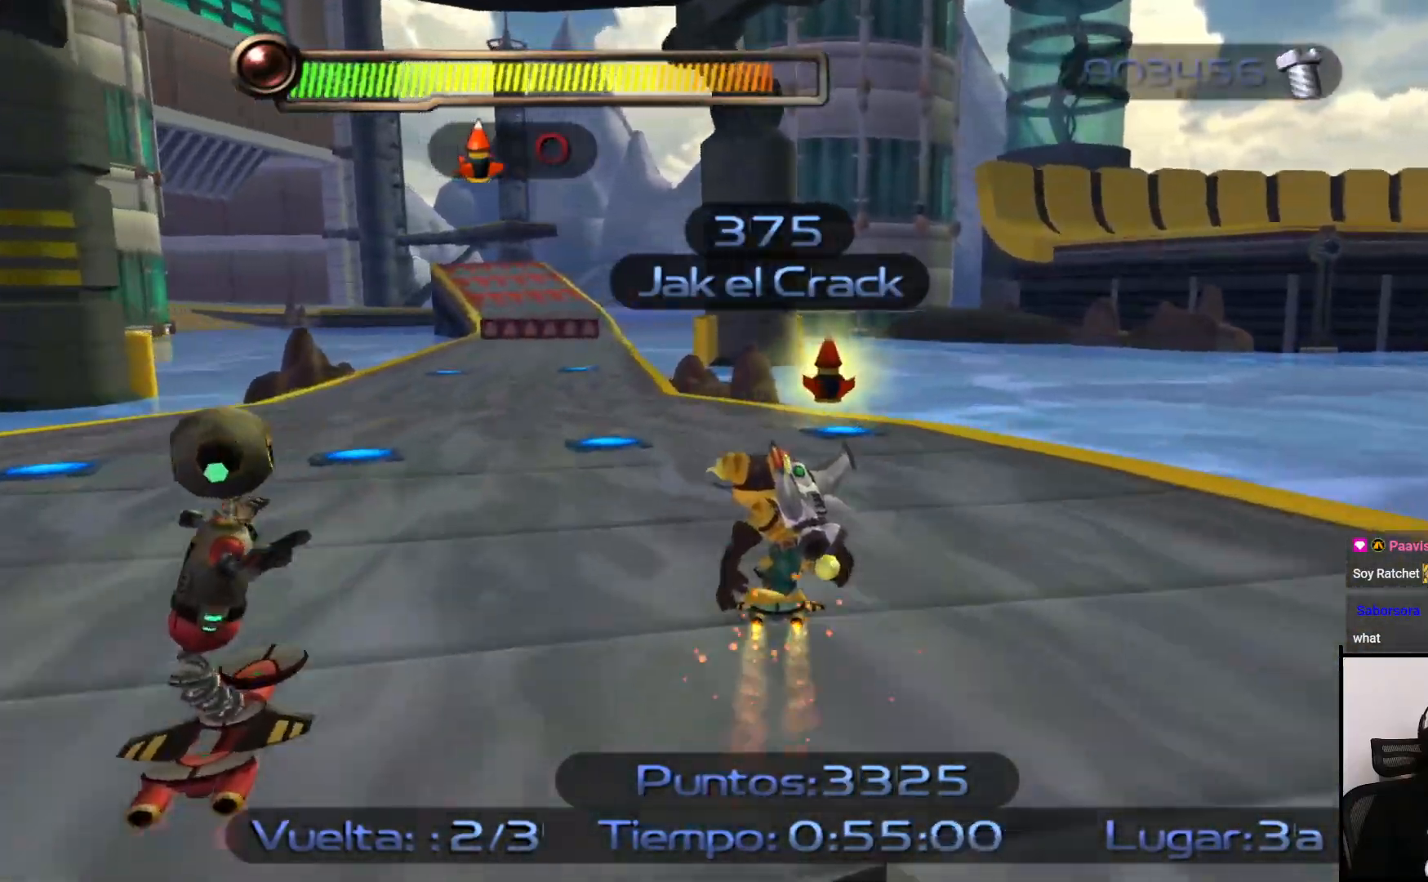
{"buttons": ["SQUARE"], "left_stick": "left", "right_stick": "center", "events": [[183, "CROSS", "down"], [217, "left_stick", "left"], [300, "CROSS", "up"]]}
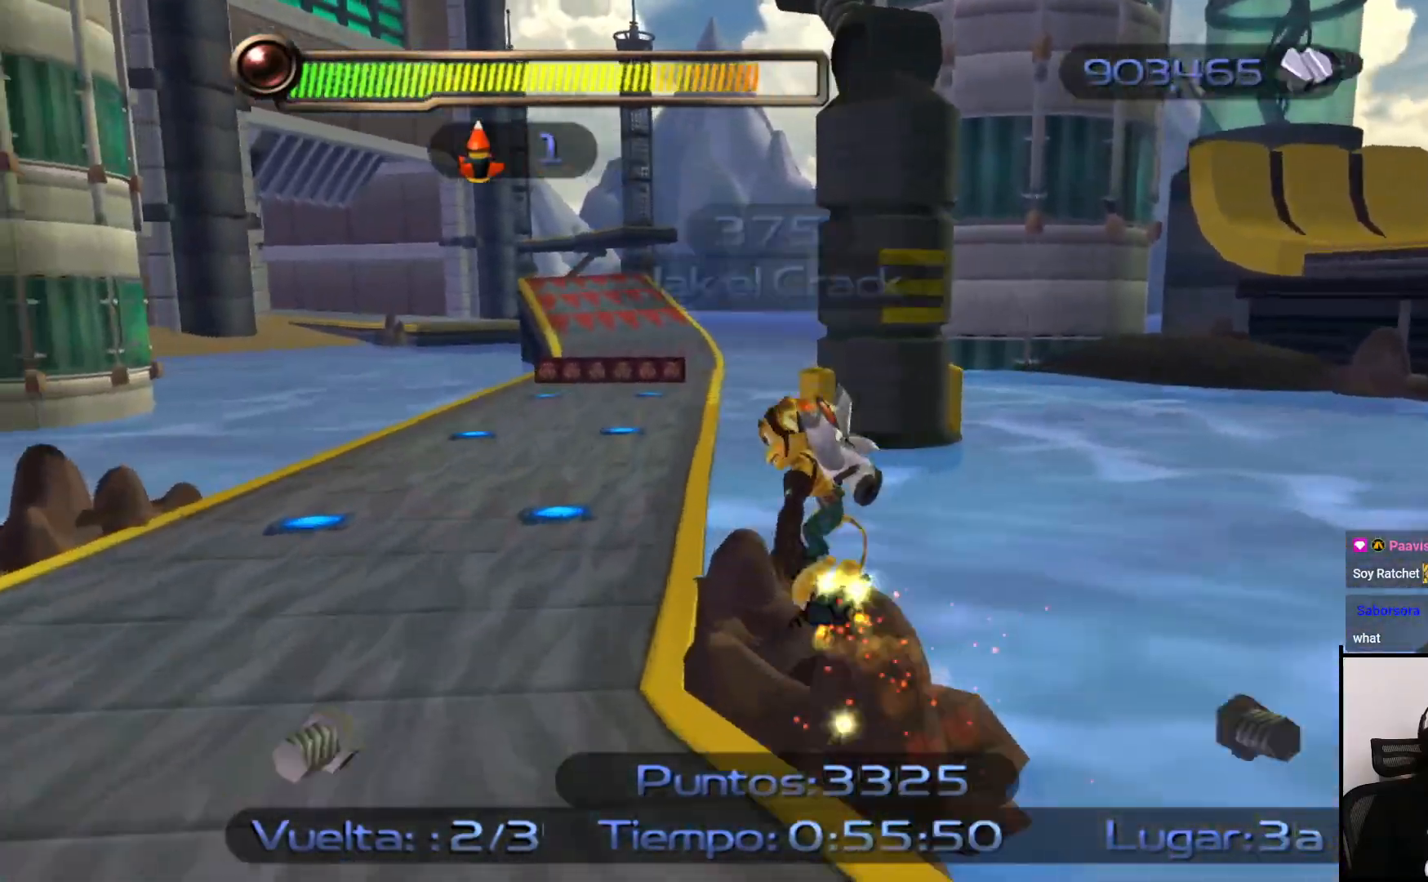
{"buttons": ["SQUARE"], "left_stick": "up", "right_stick": "center", "events": [[117, "left_stick", "up"]]}
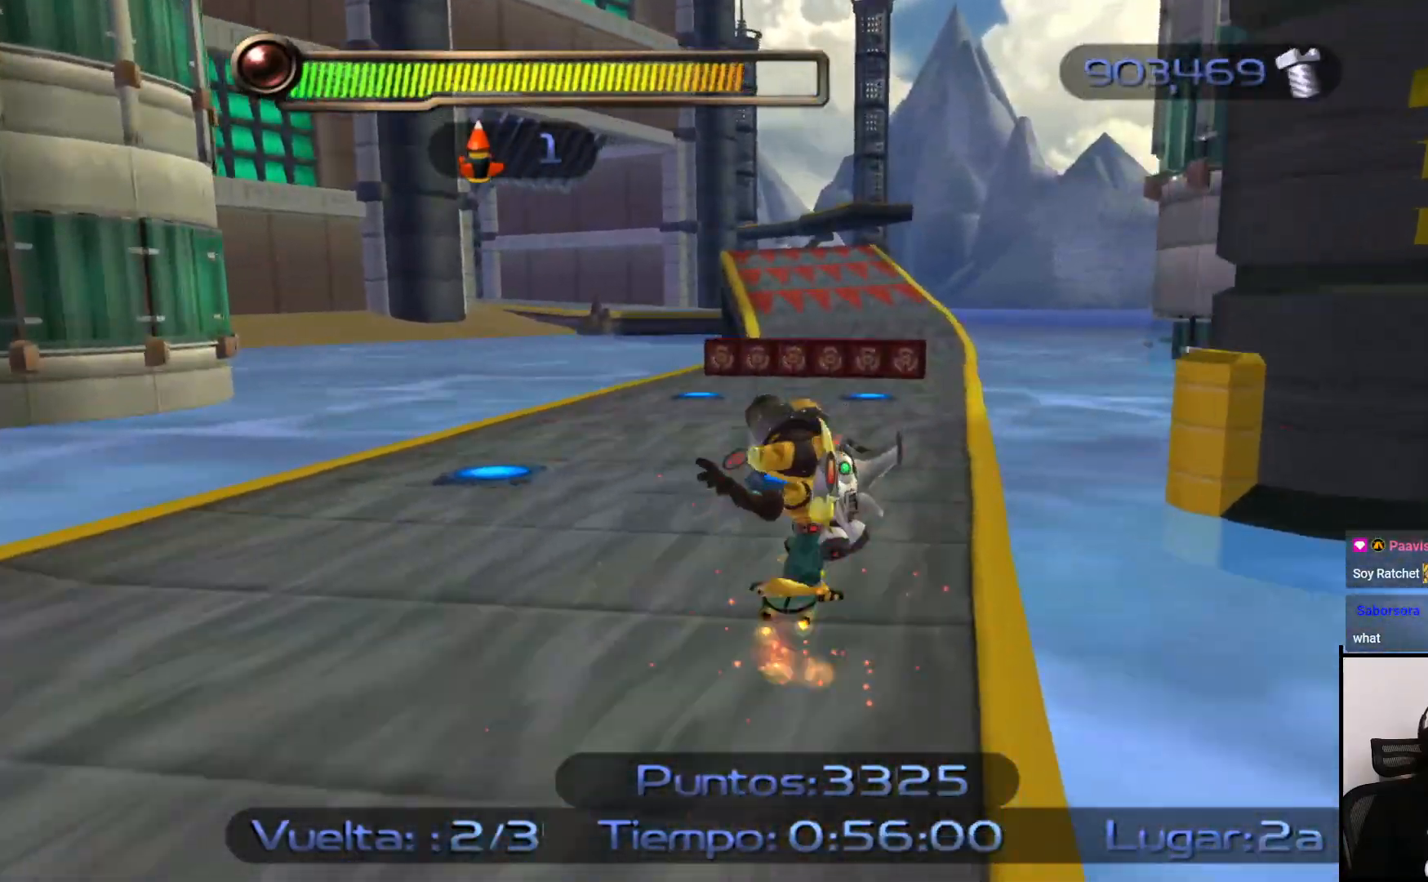
{"buttons": ["CROSS", "SQUARE"], "left_stick": "up", "right_stick": "center", "events": [[350, "CROSS", "down"]]}